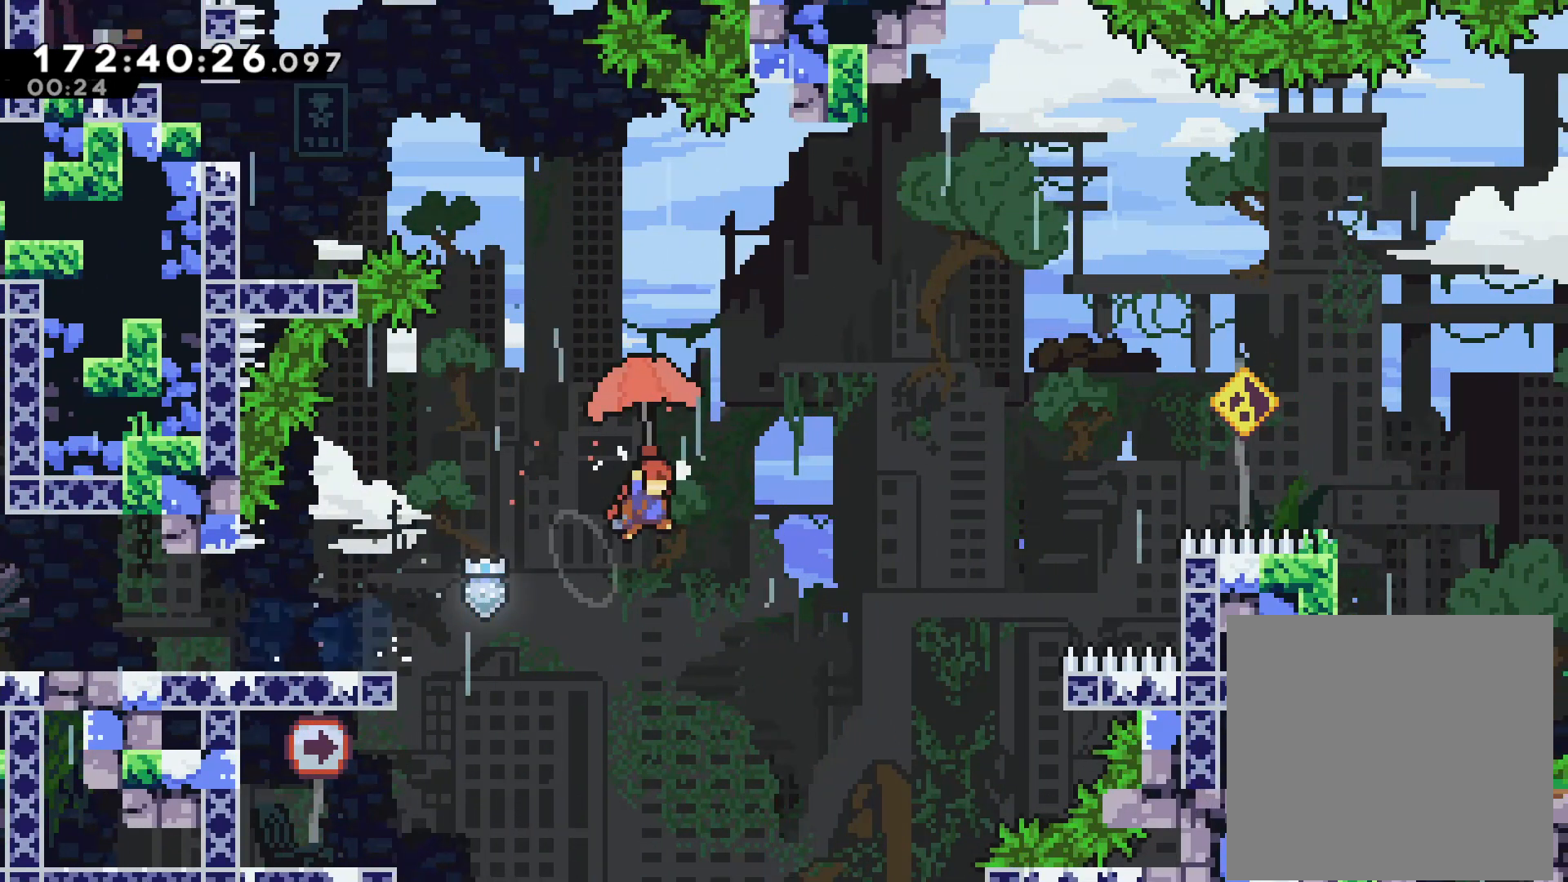
Gameplay with a controller (PlayStation layout); each line is a JSON object with the inputs held at the frame after it. "events" lists button and stick changes between this image and that frame as [ms after this image, input, new state], when the widget could be followed in between. Not read: right_stick.
{"buttons": ["CROSS", "L2"], "left_stick": "right", "events": []}
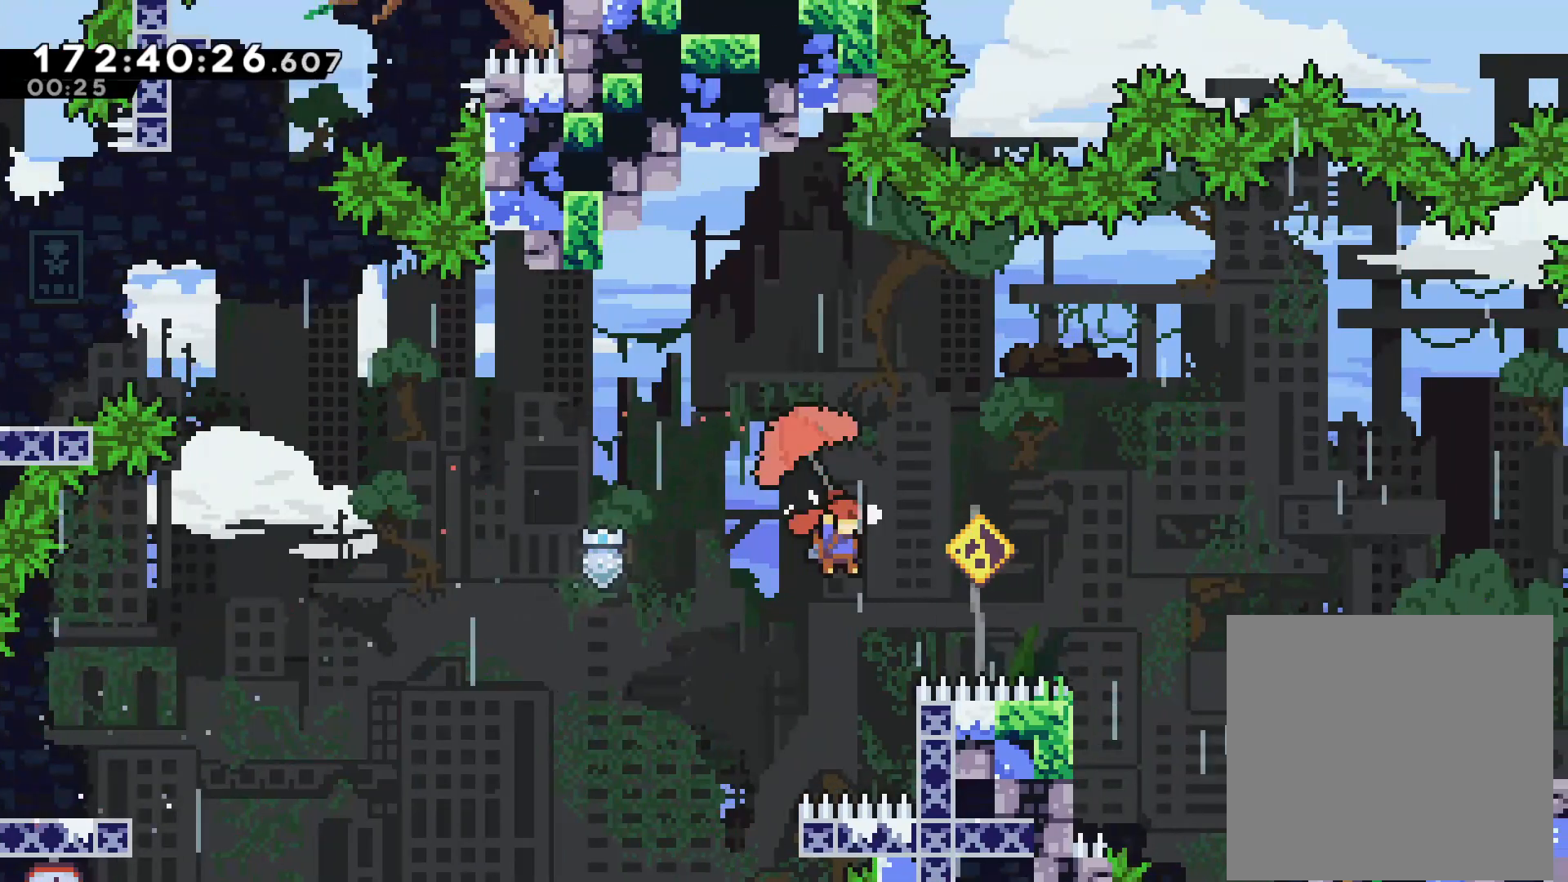
{"buttons": [], "left_stick": "up-right", "events": [[133, "left_stick", "up-right"], [183, "CROSS", "up"], [183, "L2", "up"], [283, "SQUARE", "down"], [400, "SQUARE", "up"]]}
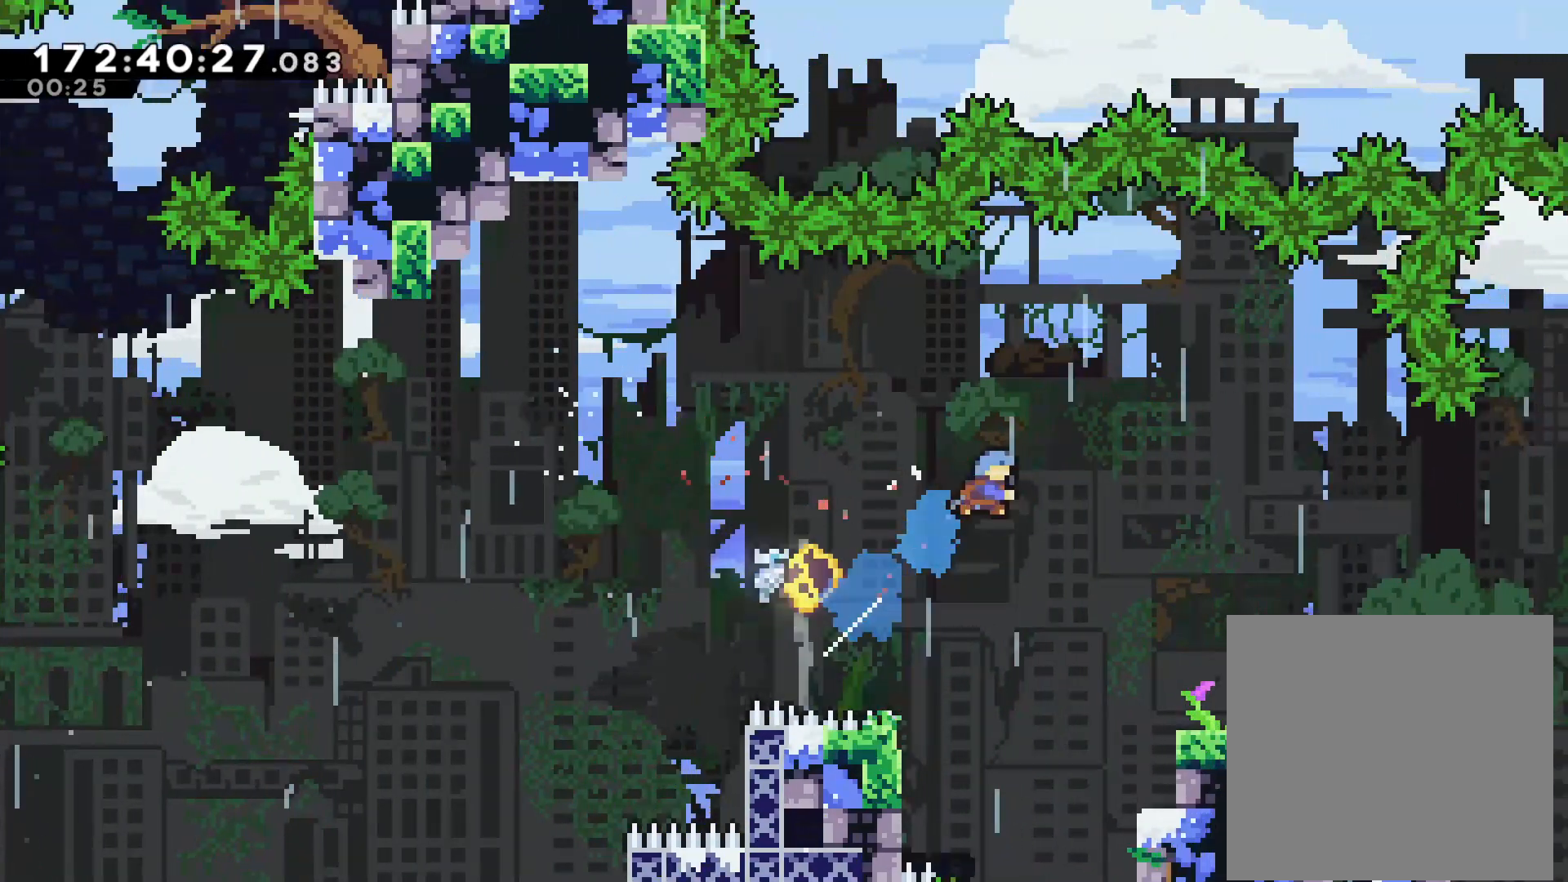
{"buttons": [], "left_stick": "center", "events": [[267, "left_stick", "right"], [433, "left_stick", "center"]]}
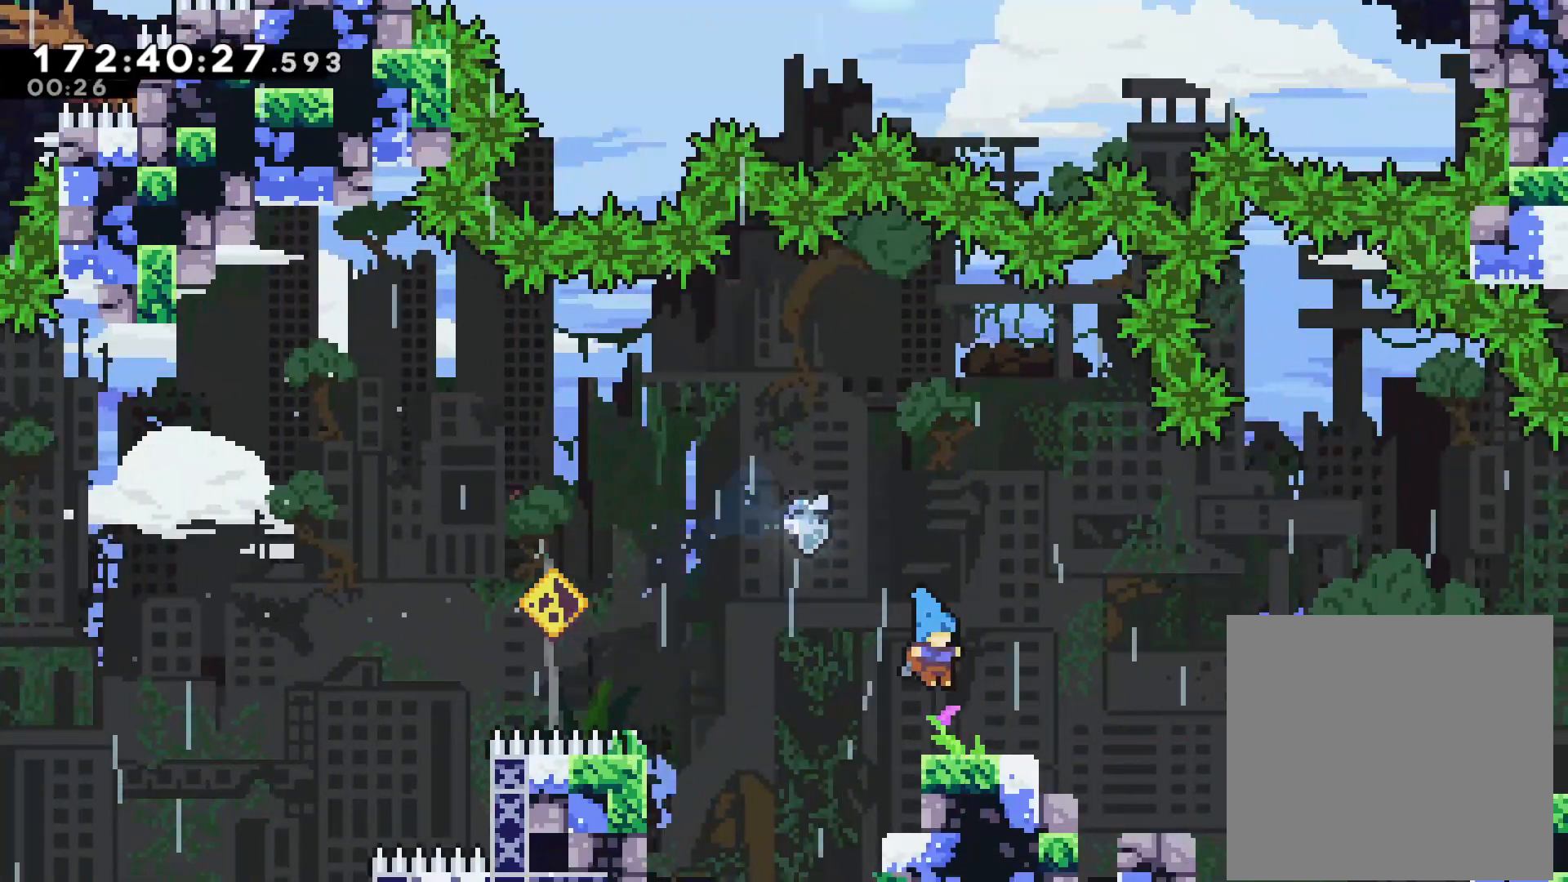
{"buttons": [], "left_stick": "down-right", "events": [[100, "left_stick", "down-right"], [117, "SQUARE", "down"], [233, "SQUARE", "up"], [300, "CROSS", "down"], [483, "CROSS", "up"]]}
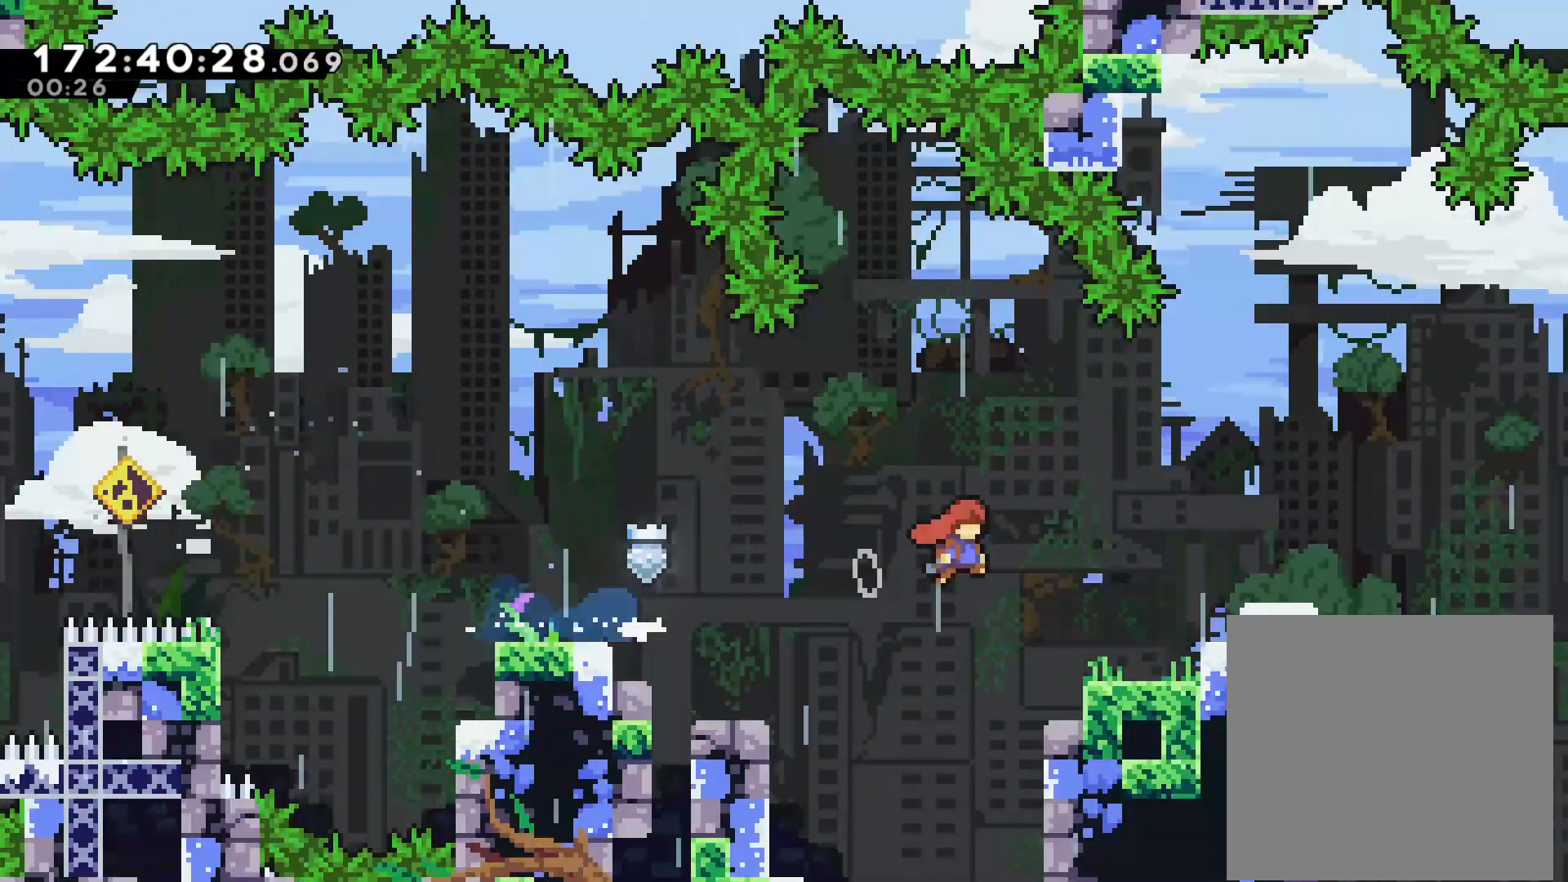
{"buttons": ["CROSS"], "left_stick": "down-right", "events": [[67, "left_stick", "center"], [333, "CROSS", "down"], [350, "left_stick", "down-right"]]}
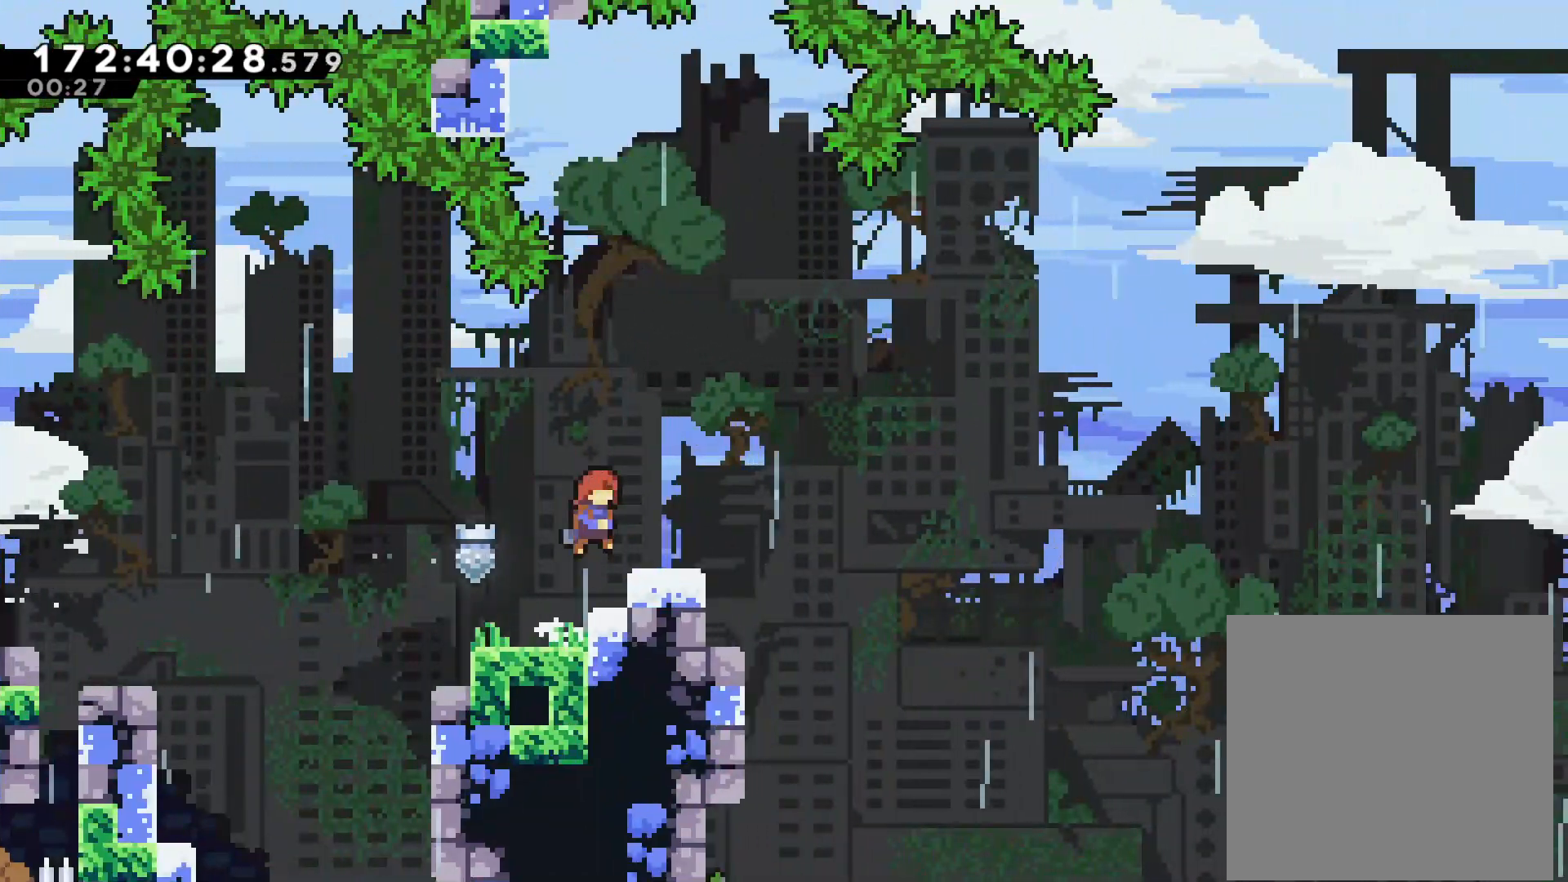
{"buttons": ["CROSS"], "left_stick": "down-right", "events": [[33, "CROSS", "up"], [100, "SQUARE", "down"], [200, "SQUARE", "up"], [267, "CROSS", "down"]]}
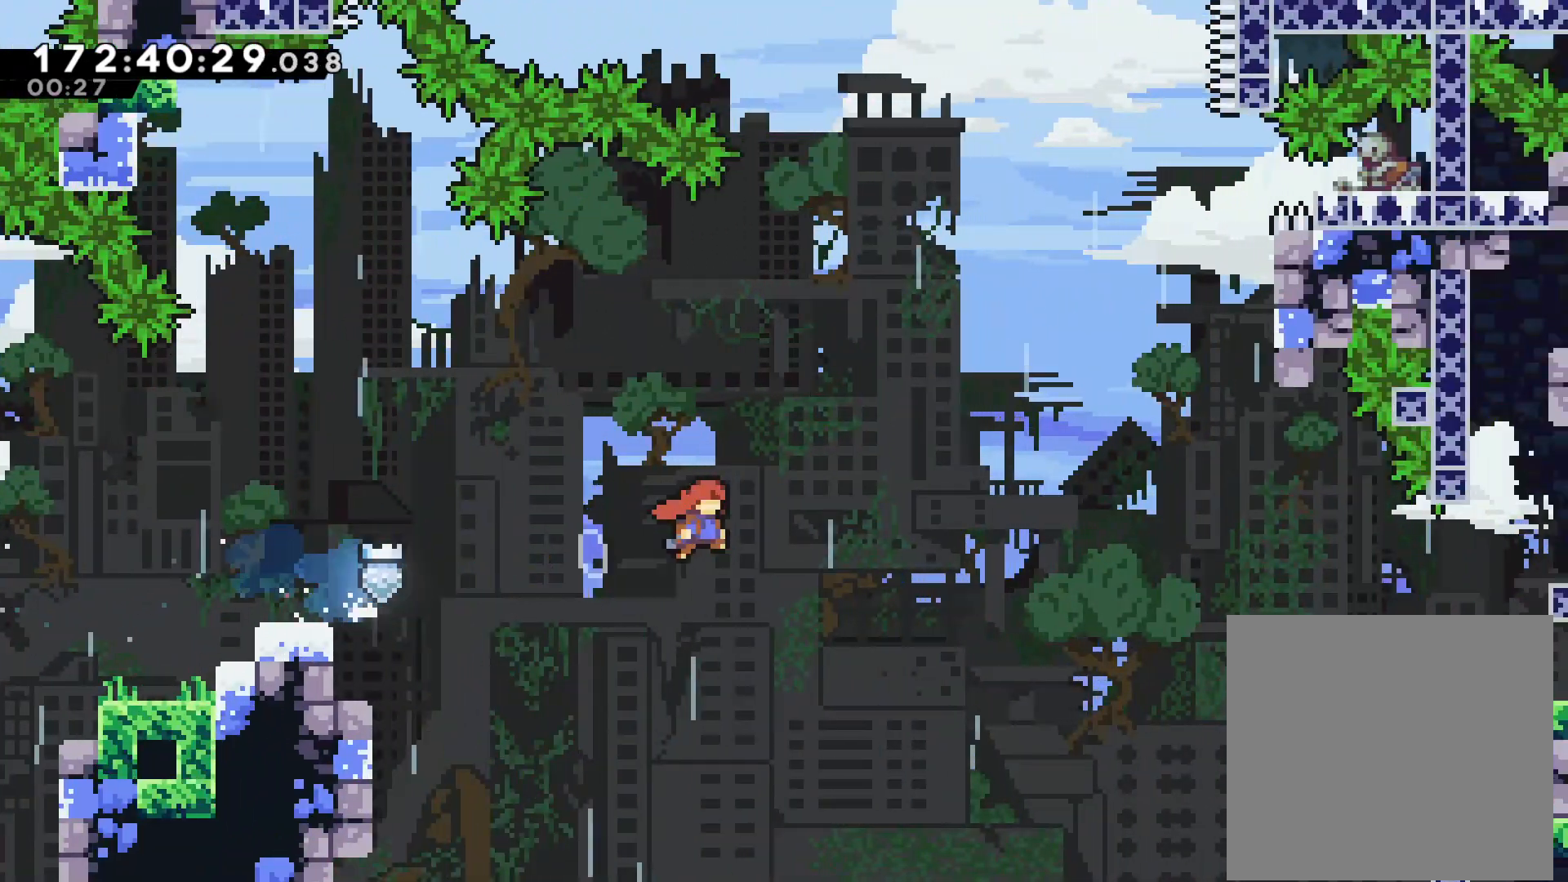
{"buttons": ["SQUARE"], "left_stick": "up-right", "events": [[183, "left_stick", "right"], [200, "CROSS", "up"], [300, "left_stick", "up-right"], [500, "SQUARE", "down"]]}
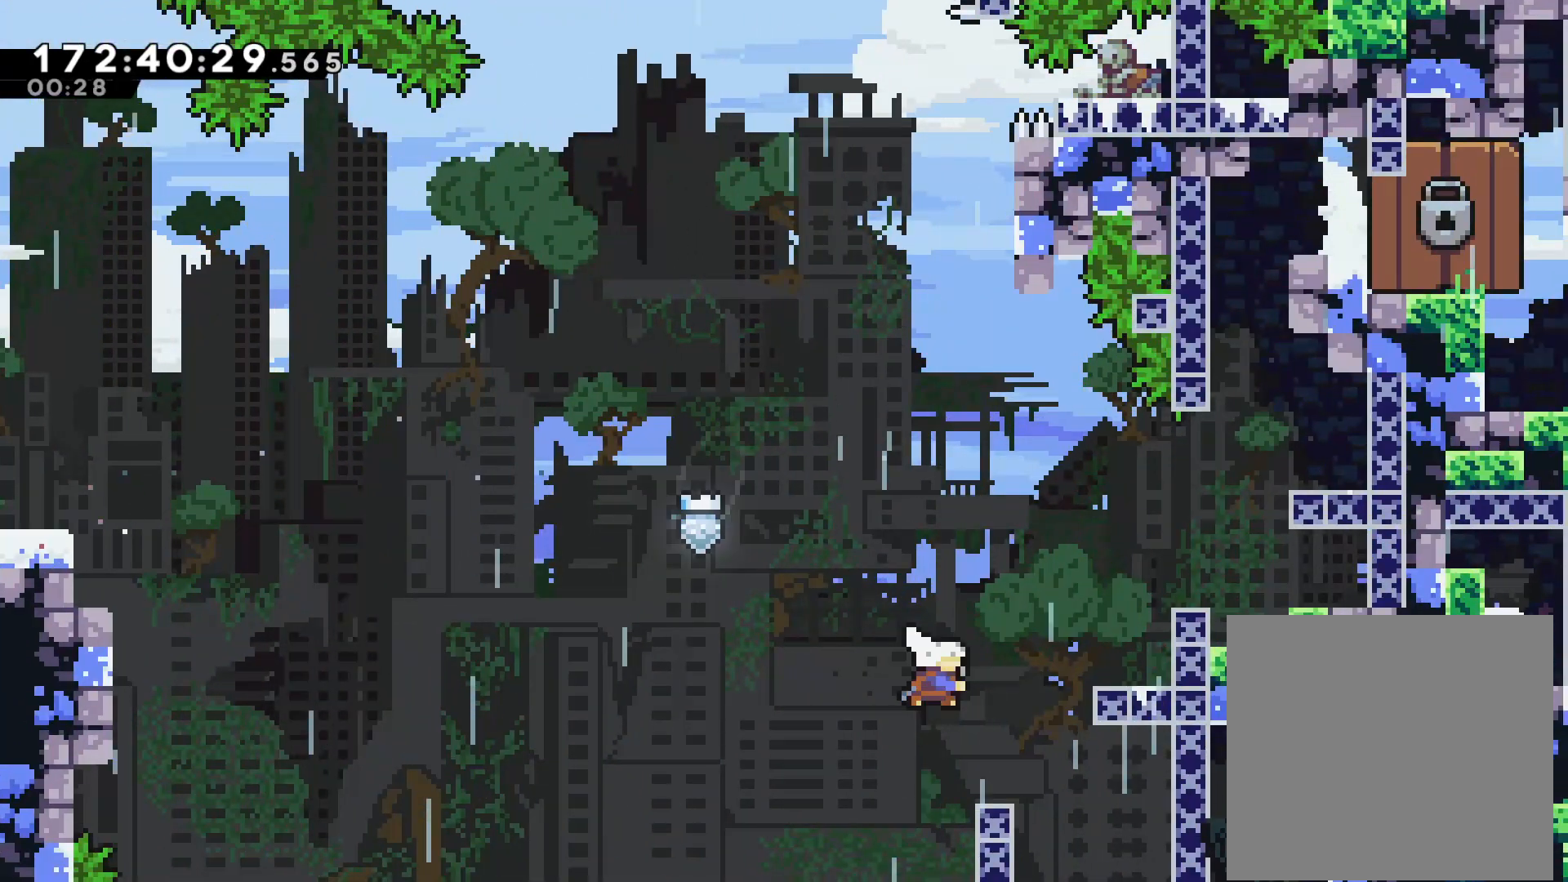
{"buttons": ["R2"], "left_stick": "left", "events": [[167, "SQUARE", "up"], [367, "R2", "down"], [400, "left_stick", "center"], [483, "left_stick", "left"]]}
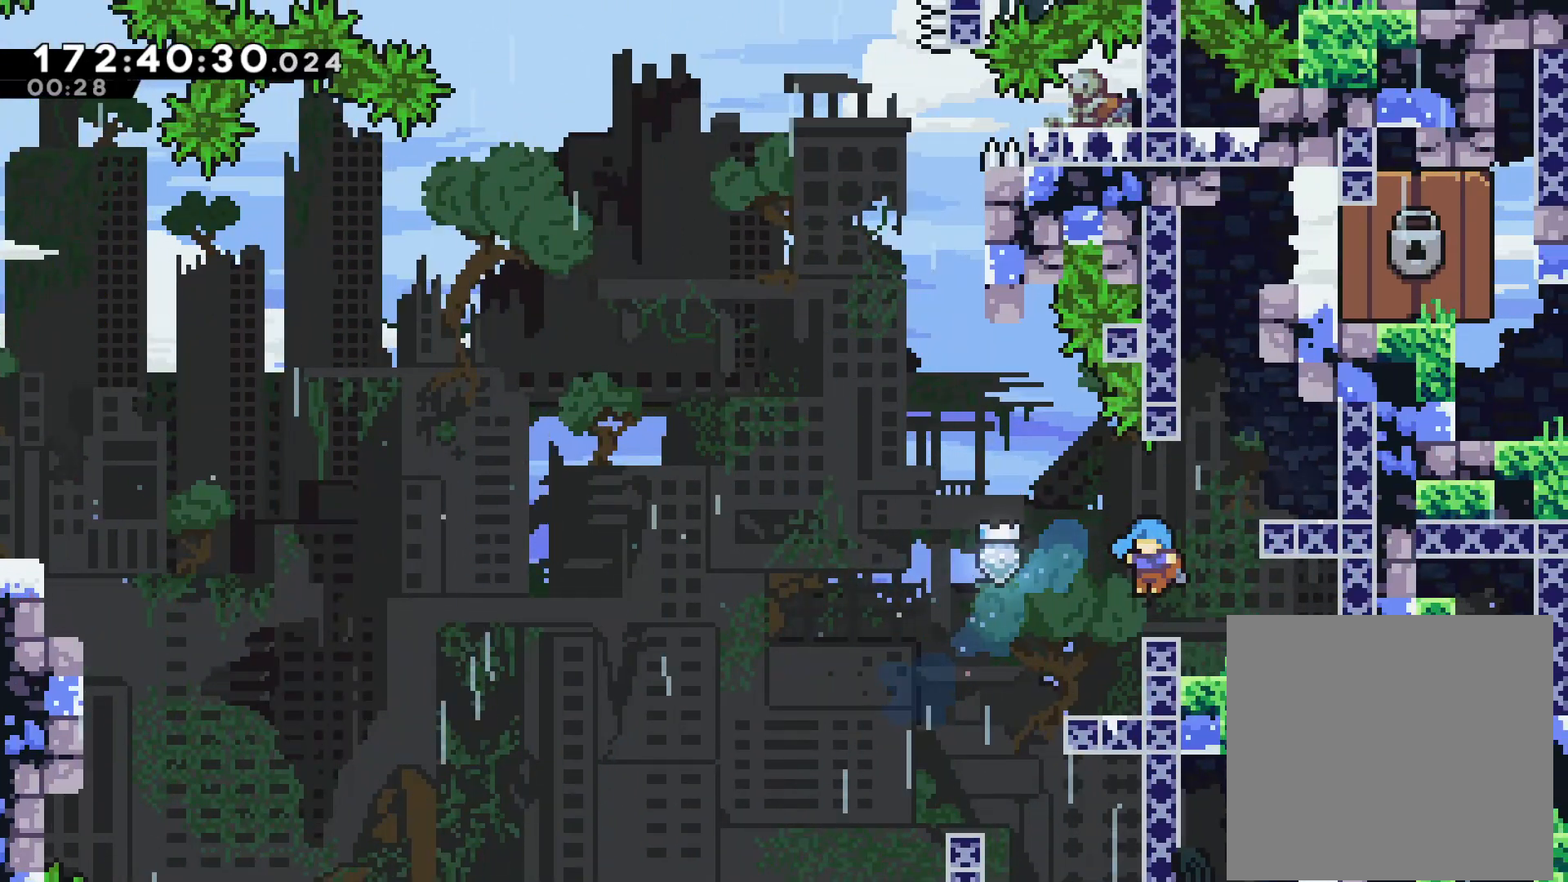
{"buttons": ["SQUARE"], "left_stick": "up", "events": [[67, "CROSS", "down"], [233, "R2", "up"], [317, "left_stick", "up-left"], [383, "CROSS", "up"], [433, "left_stick", "up"], [450, "SQUARE", "down"]]}
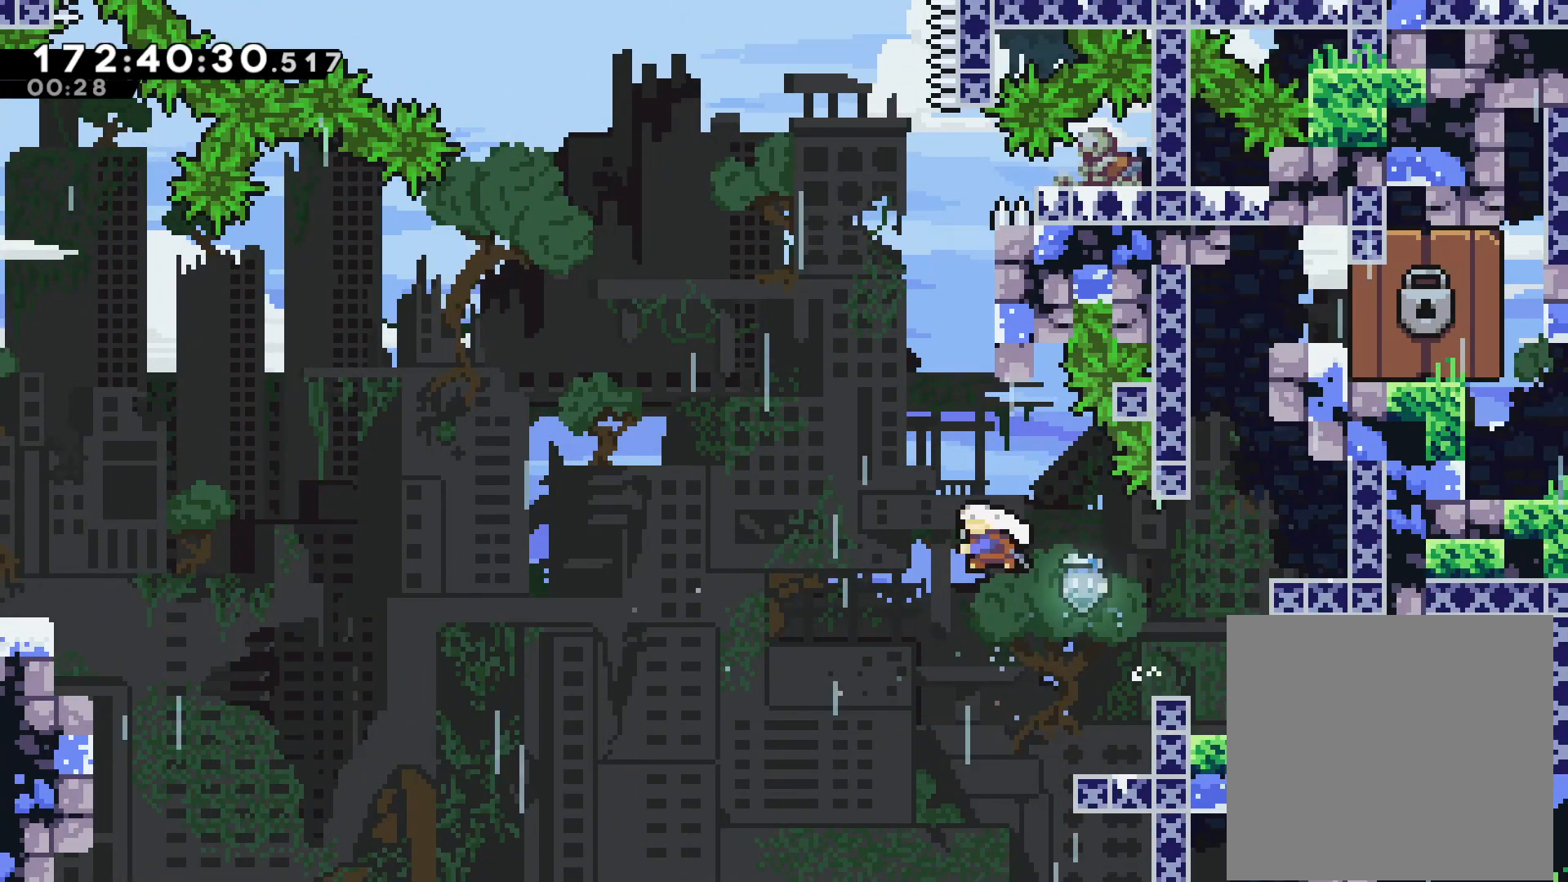
{"buttons": ["CROSS", "L2"], "left_stick": "up", "events": [[117, "SQUARE", "up"], [200, "CROSS", "down"], [450, "L2", "down"]]}
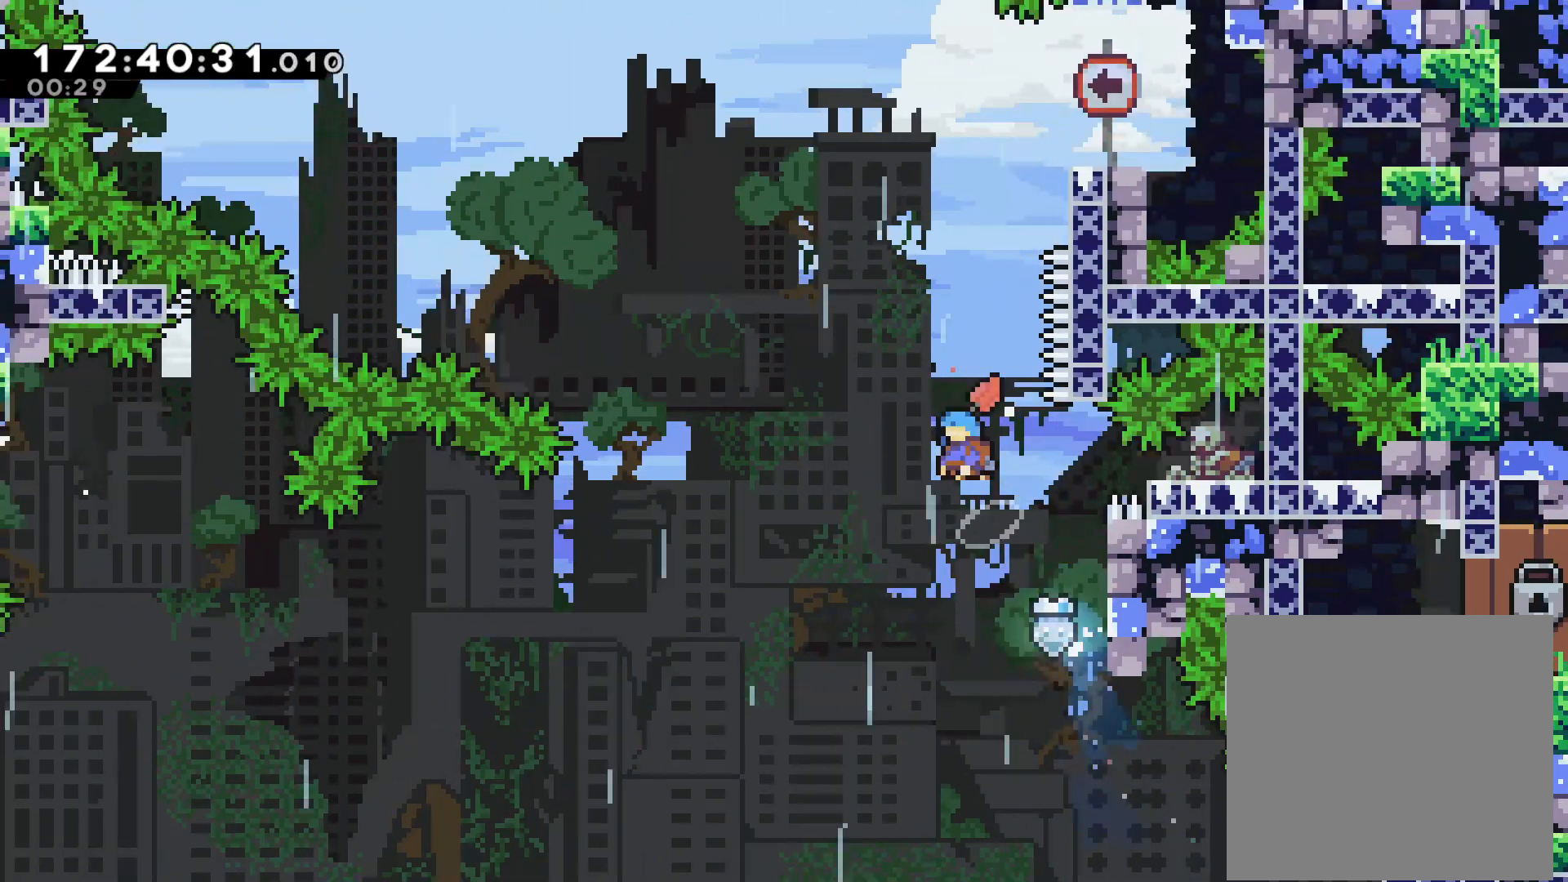
{"buttons": ["CROSS", "L2"], "left_stick": "up-right", "events": [[300, "left_stick", "up-right"]]}
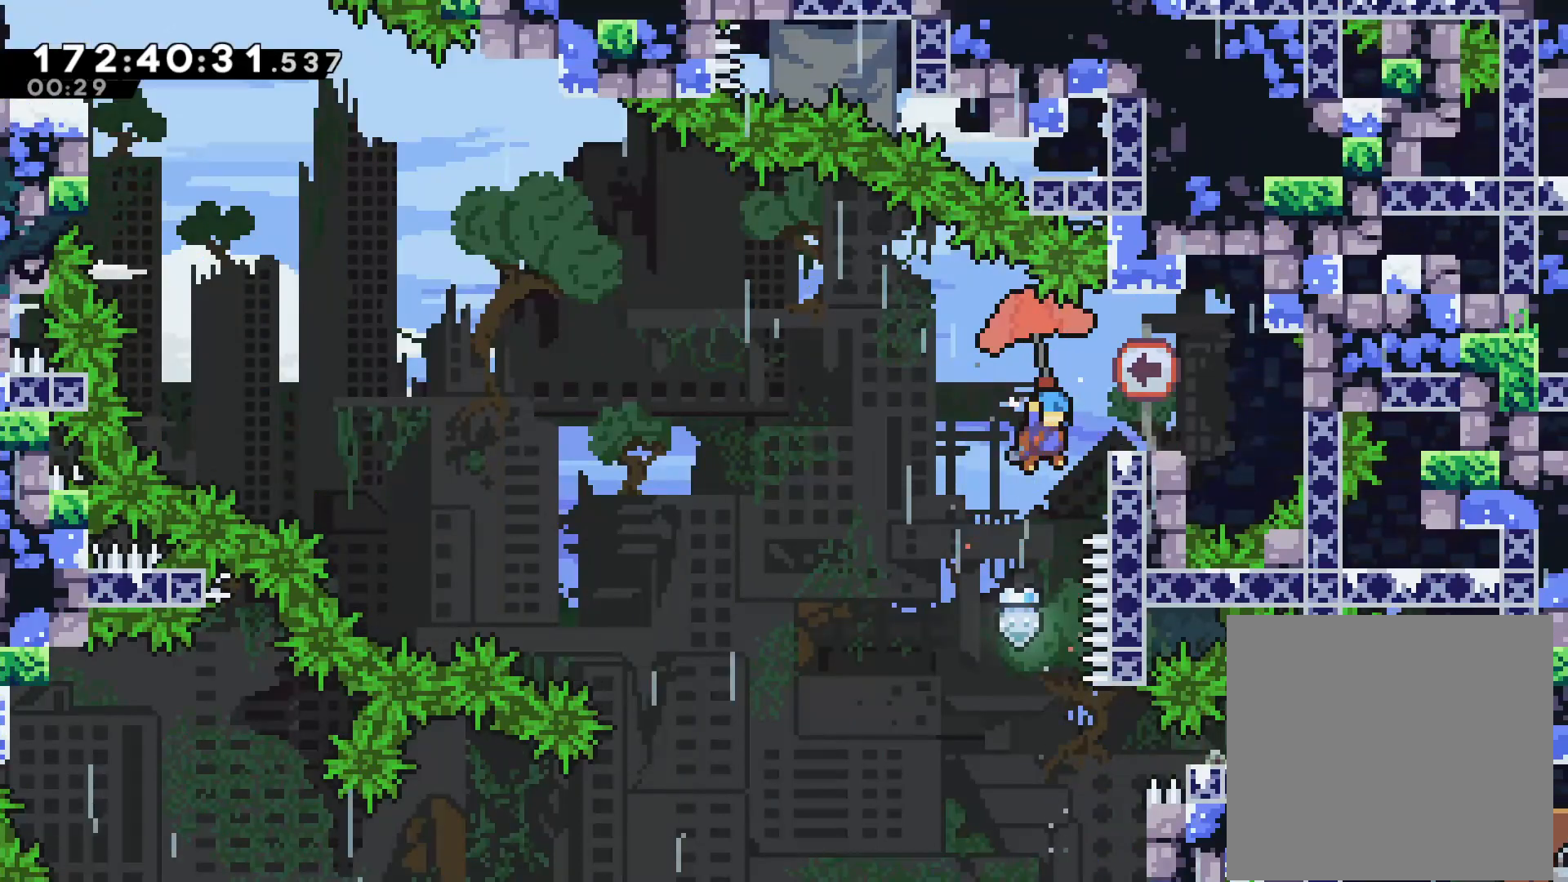
{"buttons": [], "left_stick": "center", "events": [[133, "CROSS", "up"], [200, "left_stick", "center"], [467, "L2", "up"]]}
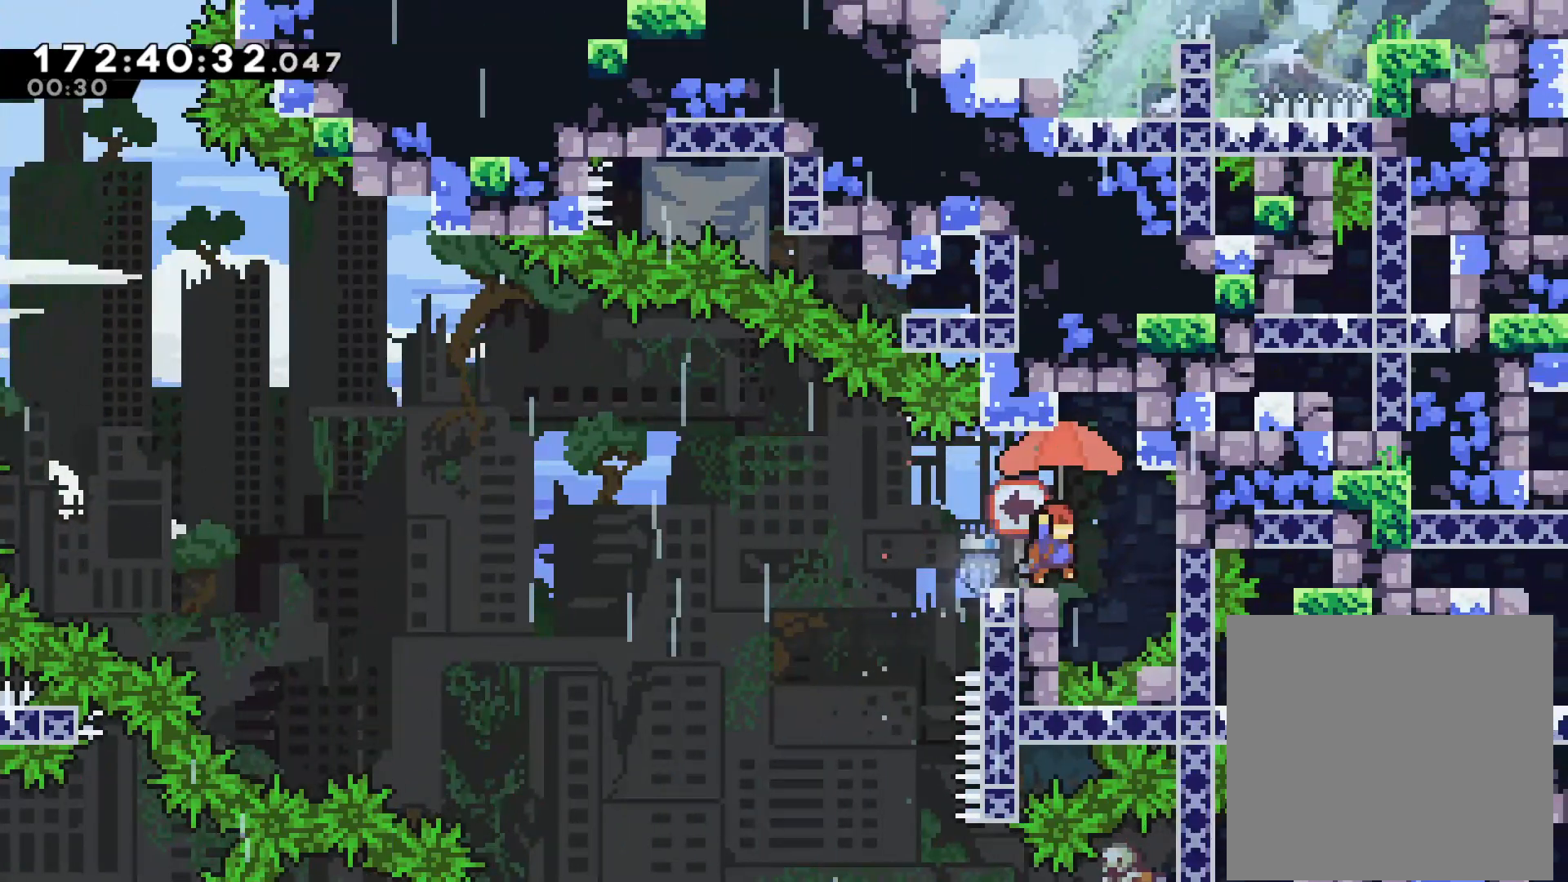
{"buttons": ["CROSS"], "left_stick": "down-left", "events": [[67, "left_stick", "right"], [100, "CROSS", "down"], [183, "CROSS", "up"], [233, "SQUARE", "down"], [250, "left_stick", "down-left"], [350, "SQUARE", "up"], [417, "CROSS", "down"]]}
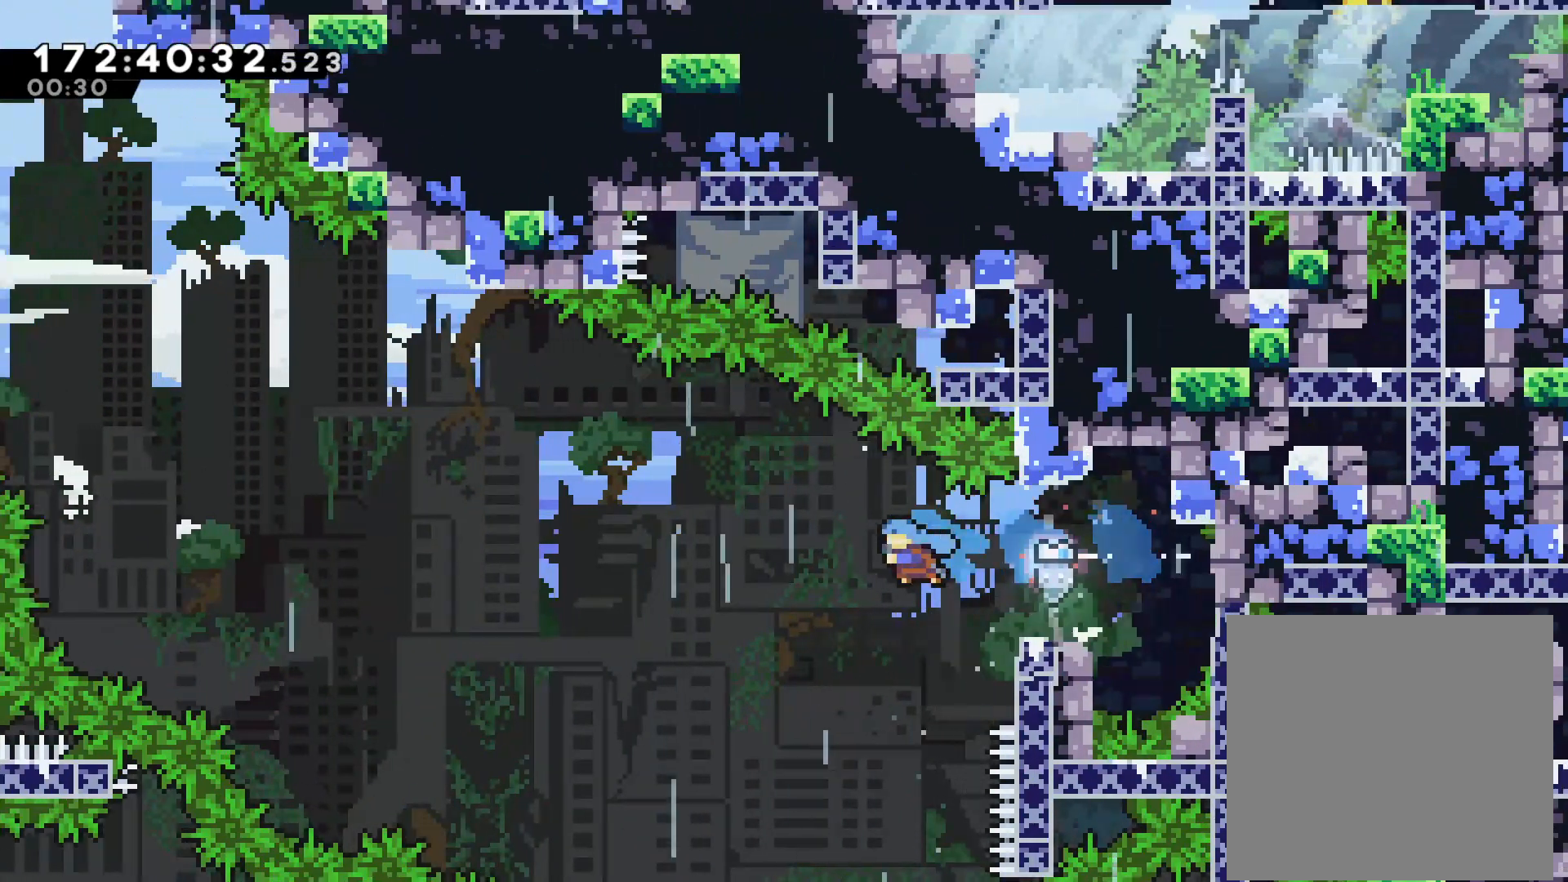
{"buttons": ["L2"], "left_stick": "up-right", "events": [[33, "left_stick", "left"], [100, "L2", "down"], [283, "left_stick", "up"], [333, "left_stick", "up-right"], [433, "CROSS", "up"]]}
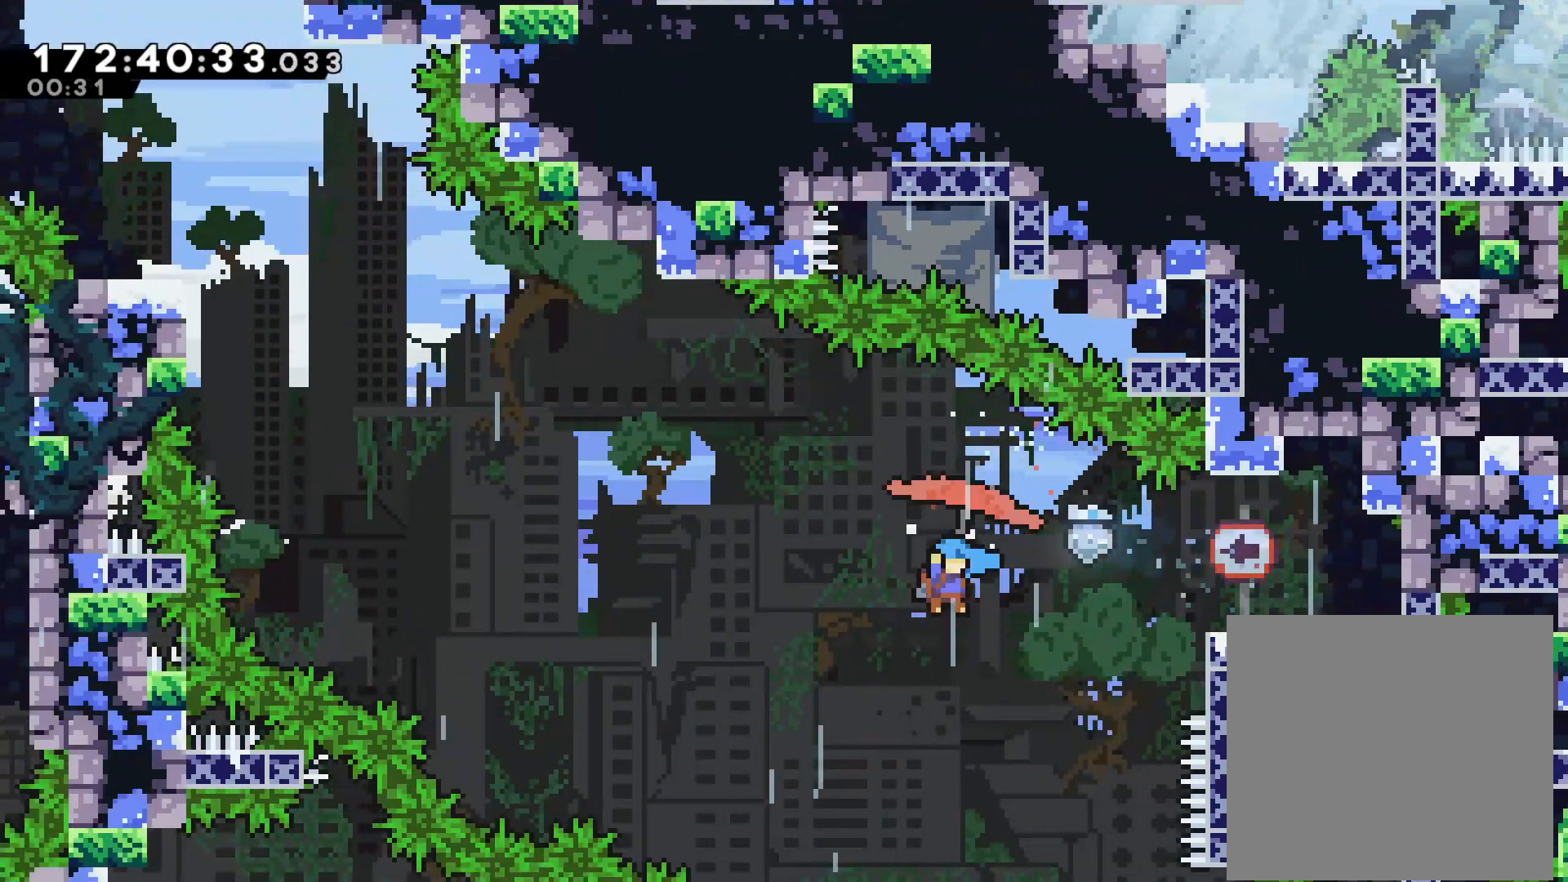
{"buttons": [], "left_stick": "right", "events": [[100, "left_stick", "center"], [167, "left_stick", "right"], [267, "L2", "up"], [350, "left_stick", "center"], [450, "left_stick", "right"]]}
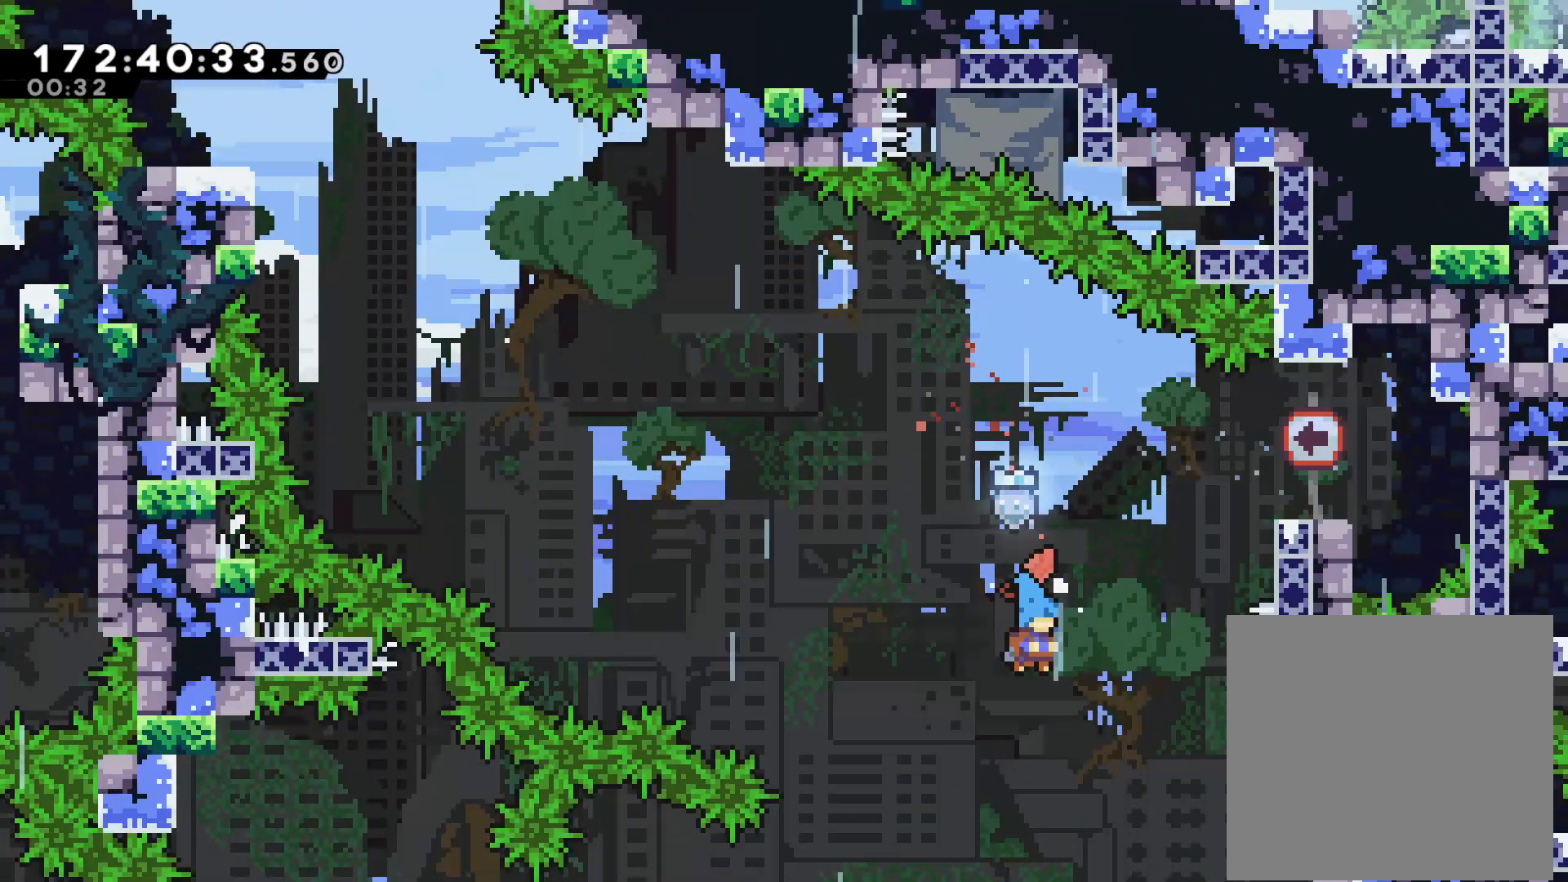
{"buttons": [], "left_stick": "right", "events": [[183, "left_stick", "center"], [233, "left_stick", "right"], [350, "left_stick", "center"], [467, "left_stick", "right"]]}
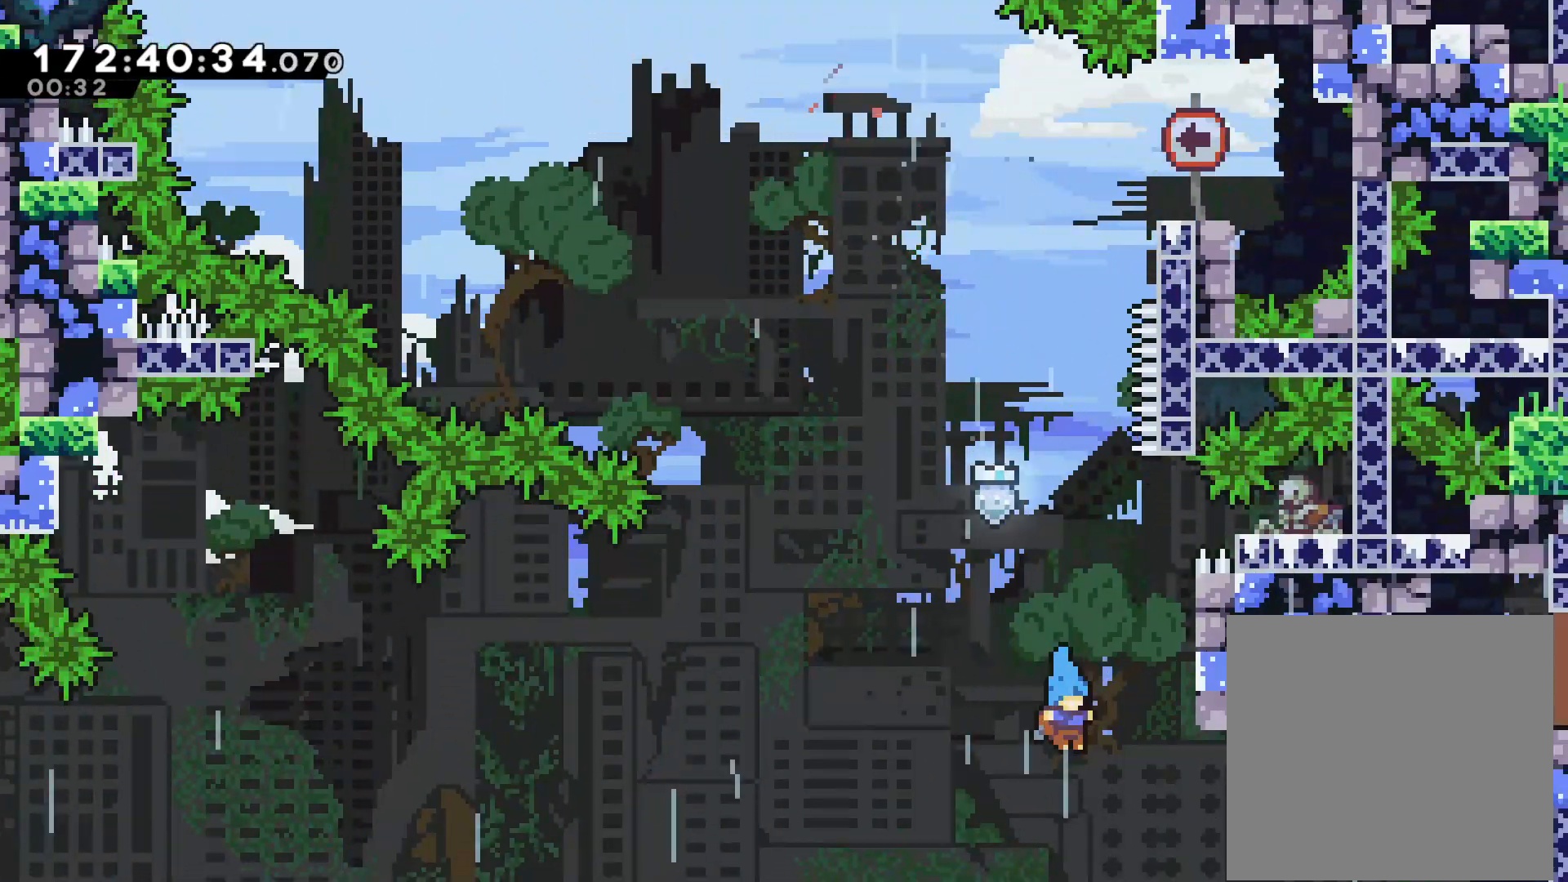
{"buttons": ["L2"], "left_stick": "right", "events": [[167, "L2", "down"]]}
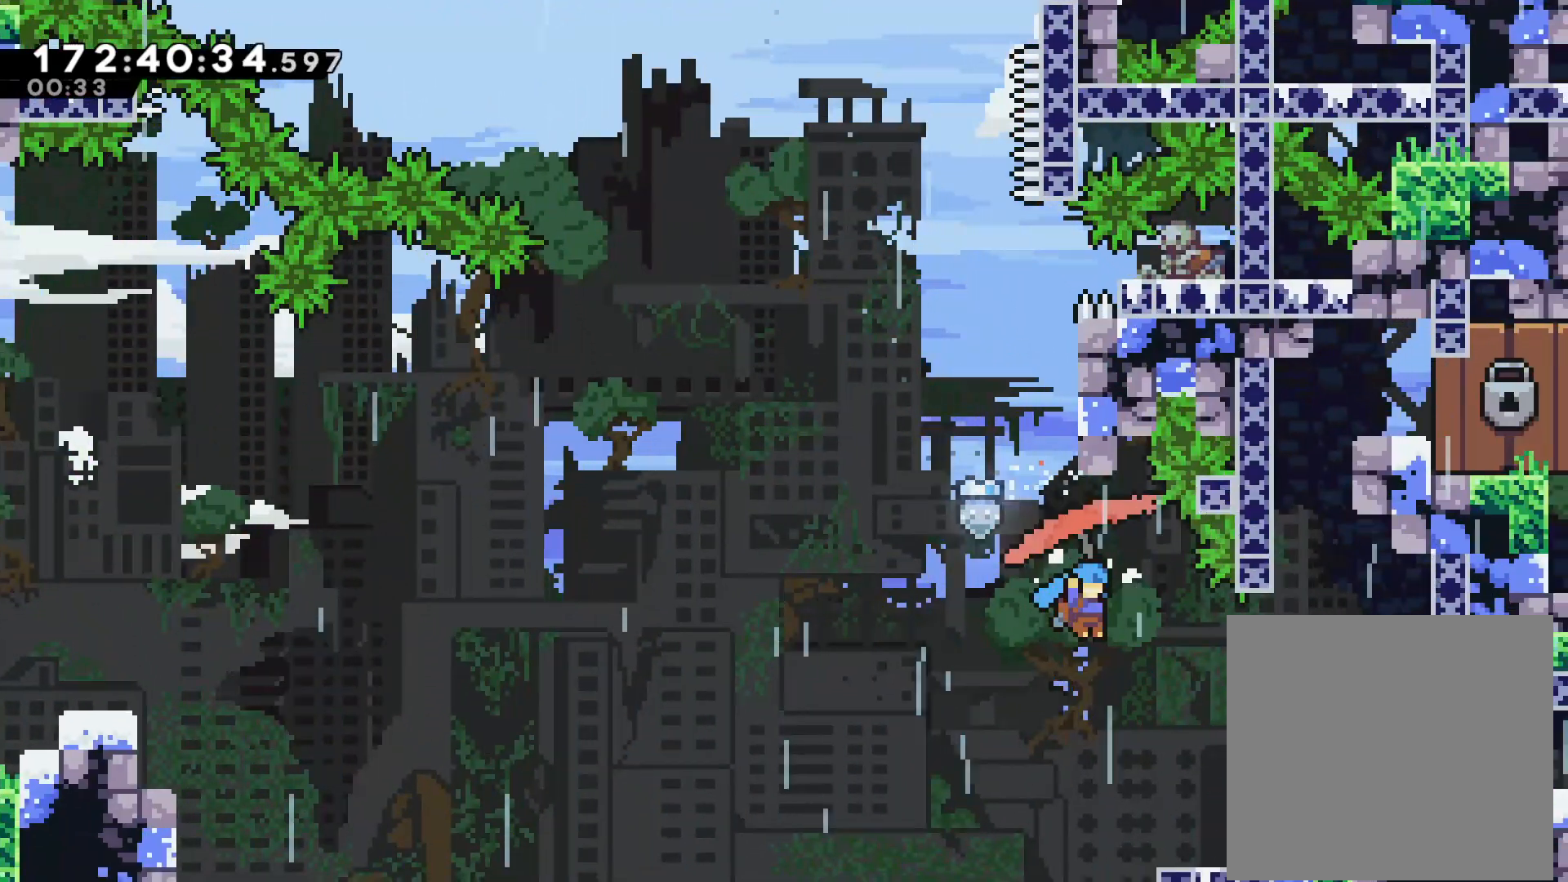
{"buttons": [], "left_stick": "left", "events": [[267, "L2", "up"], [267, "left_stick", "center"], [467, "R1", "down"], [483, "R1", "up"], [483, "left_stick", "left"]]}
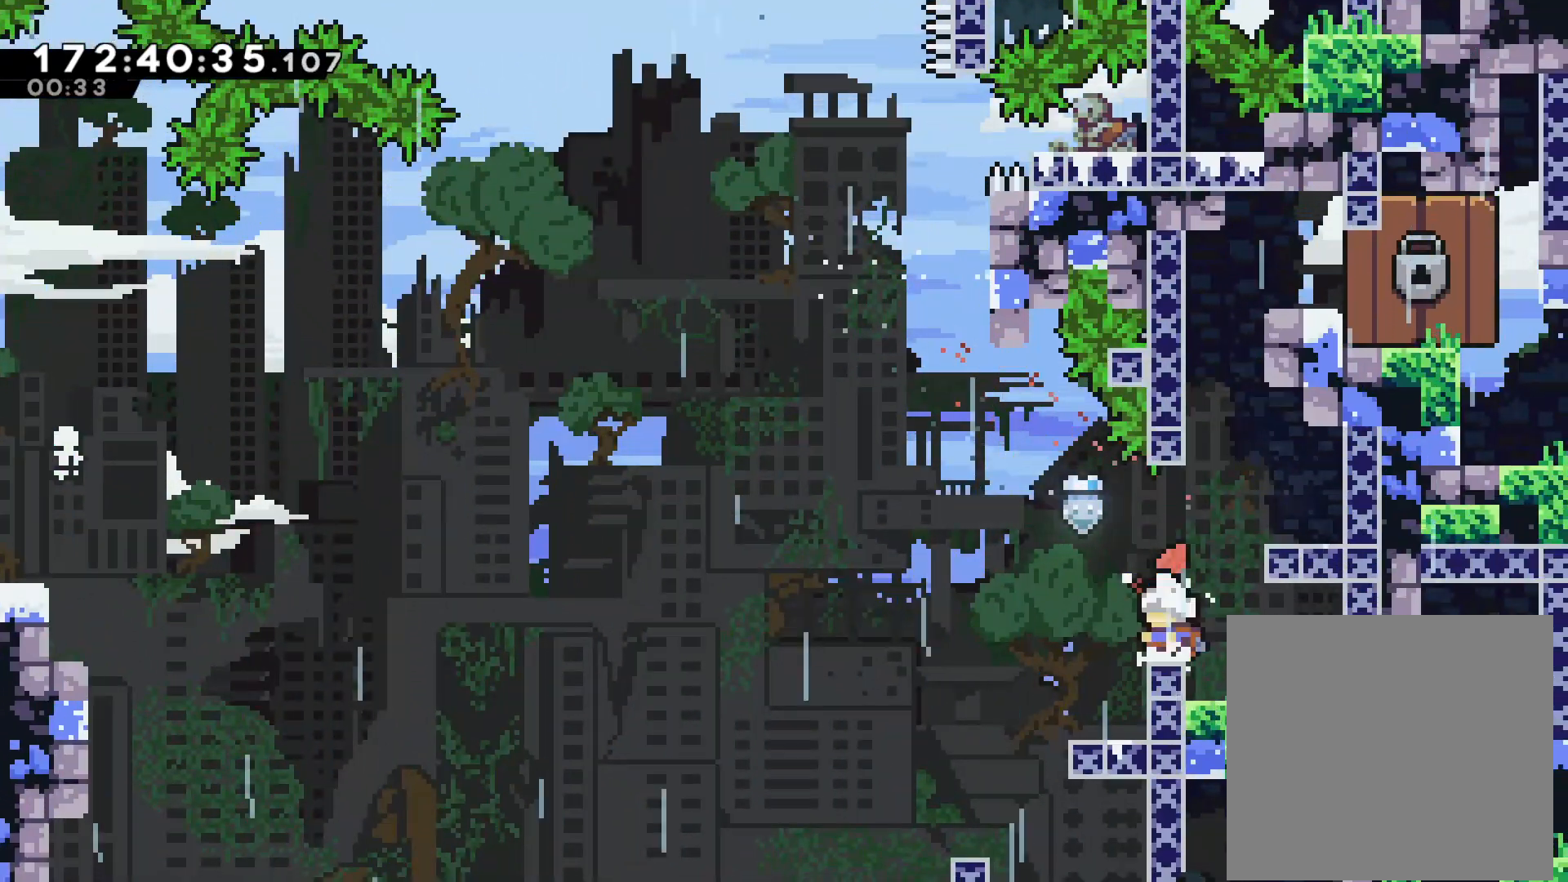
{"buttons": ["SQUARE"], "left_stick": "up", "events": [[67, "CROSS", "down"], [417, "CROSS", "up"], [433, "left_stick", "up"], [467, "SQUARE", "down"]]}
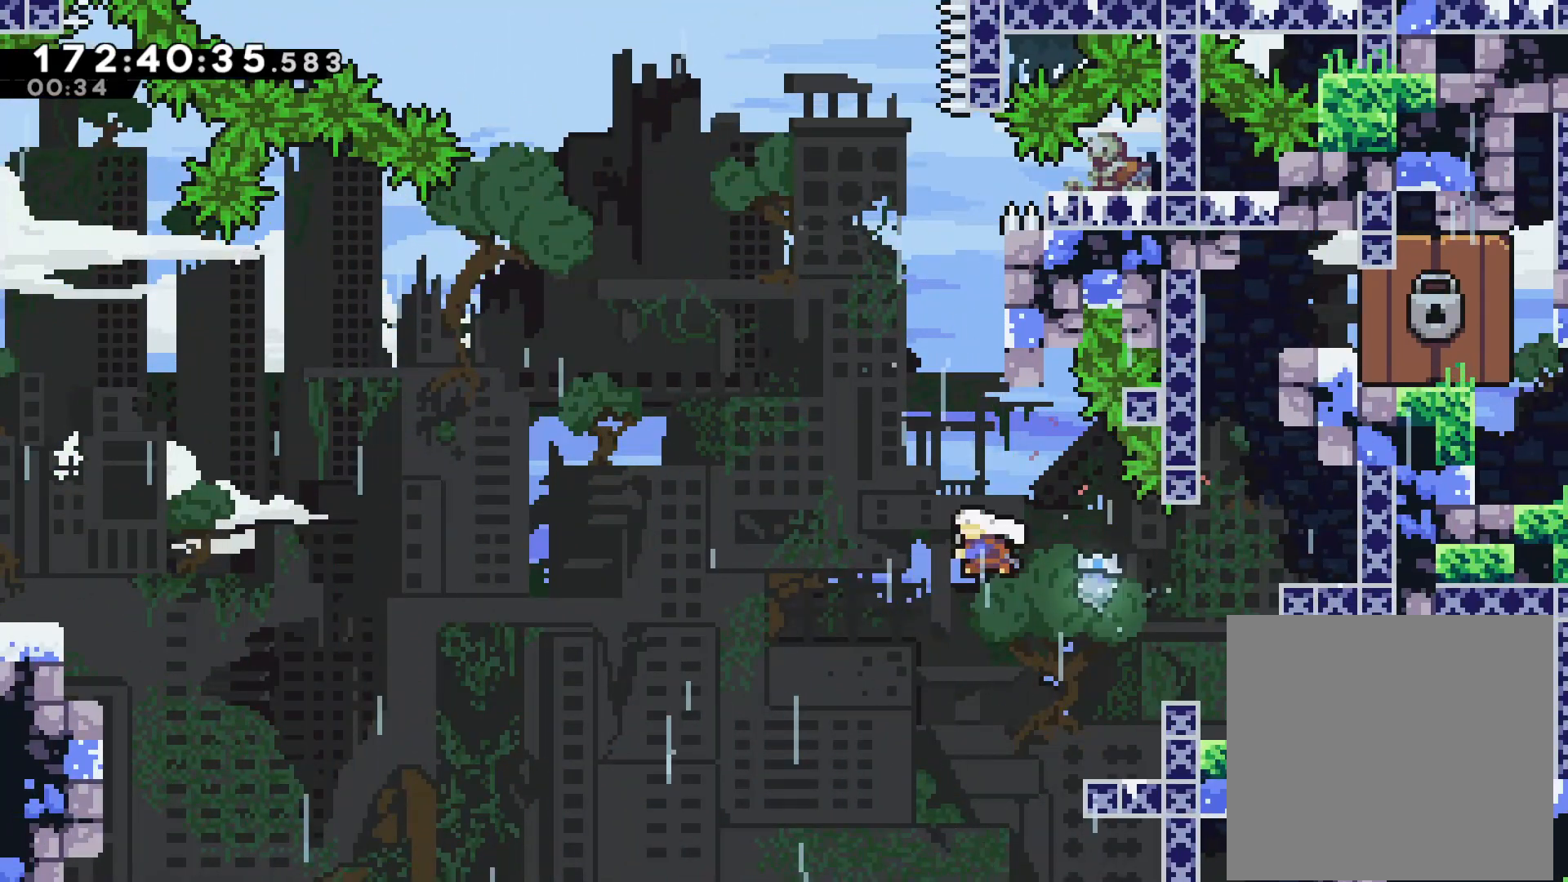
{"buttons": ["CROSS", "L2"], "left_stick": "up", "events": [[117, "SQUARE", "up"], [200, "CROSS", "down"], [433, "L2", "down"]]}
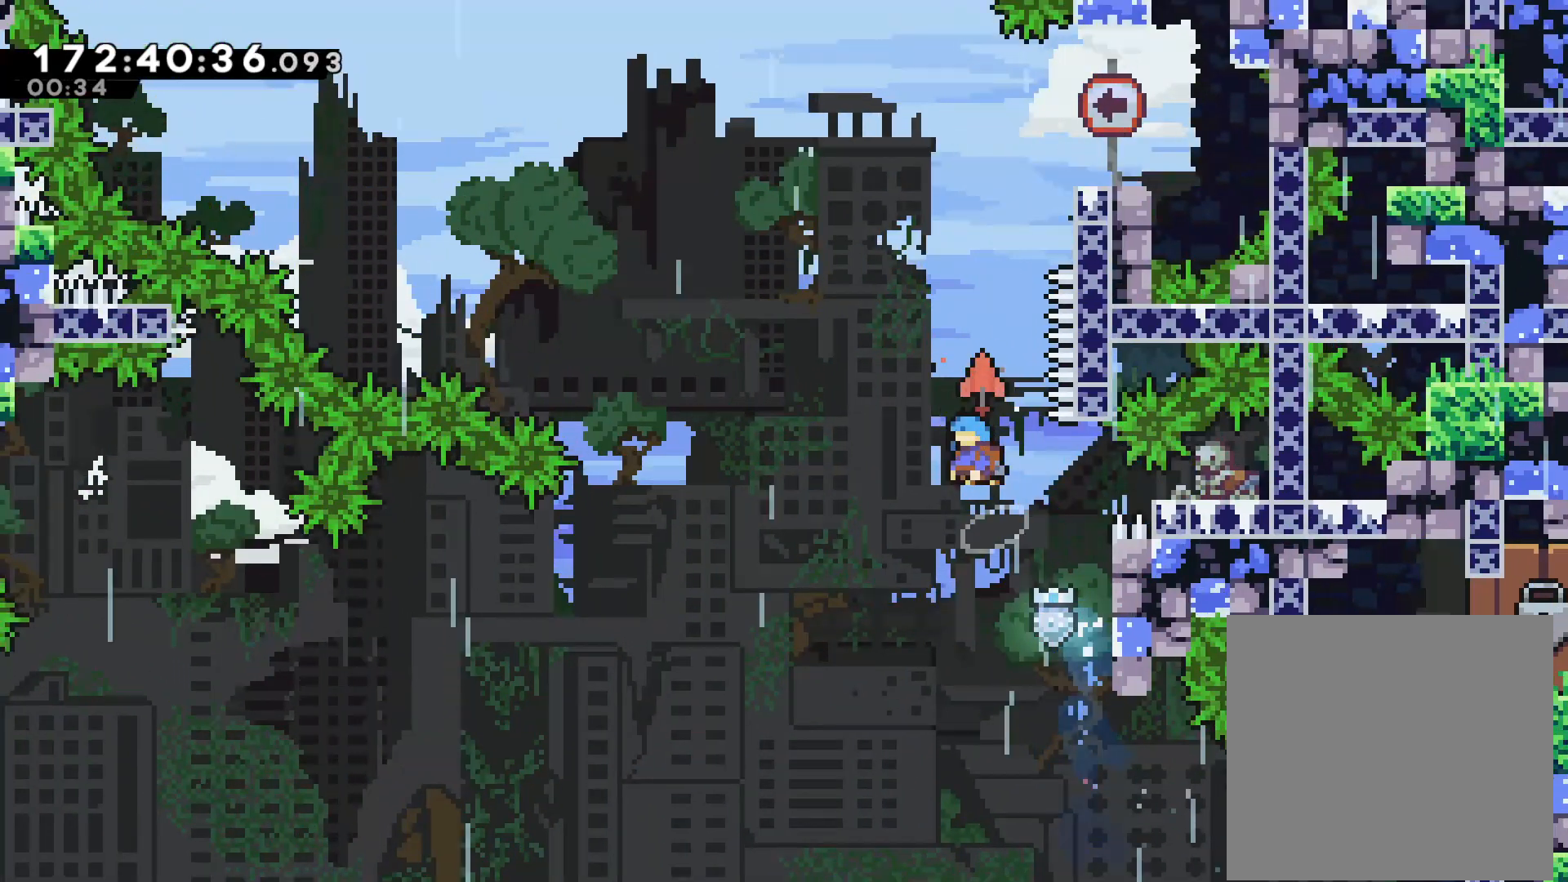
{"buttons": ["CROSS", "L2"], "left_stick": "up-right", "events": [[283, "left_stick", "up-right"]]}
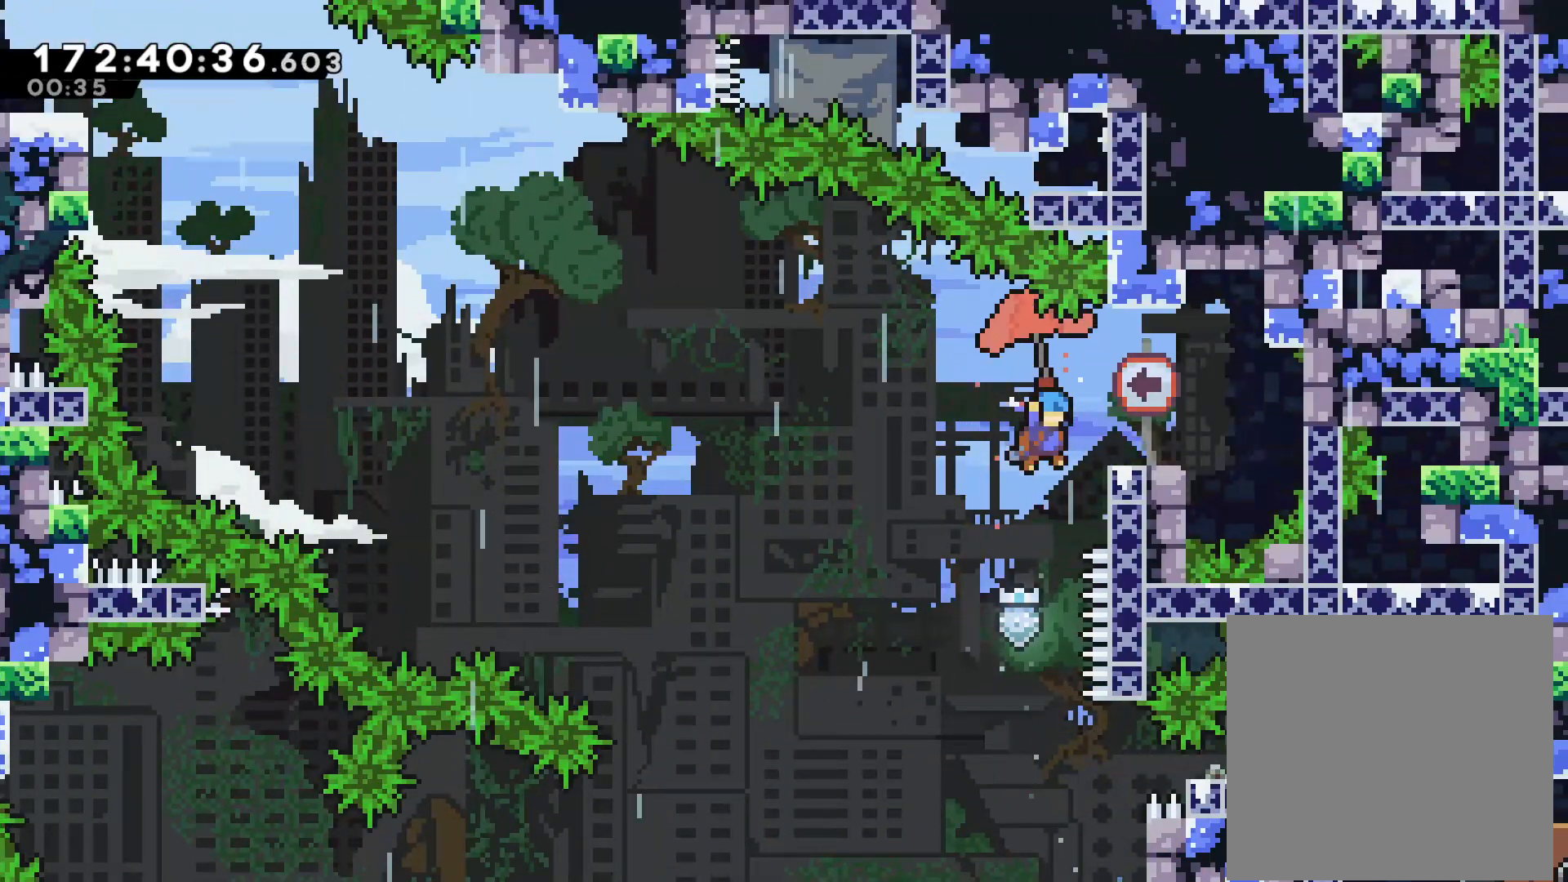
{"buttons": [], "left_stick": "down-left", "events": [[17, "CROSS", "up"], [117, "left_stick", "center"], [267, "L2", "up"], [350, "left_stick", "up-right"], [400, "CROSS", "down"], [483, "CROSS", "up"], [500, "left_stick", "down-left"]]}
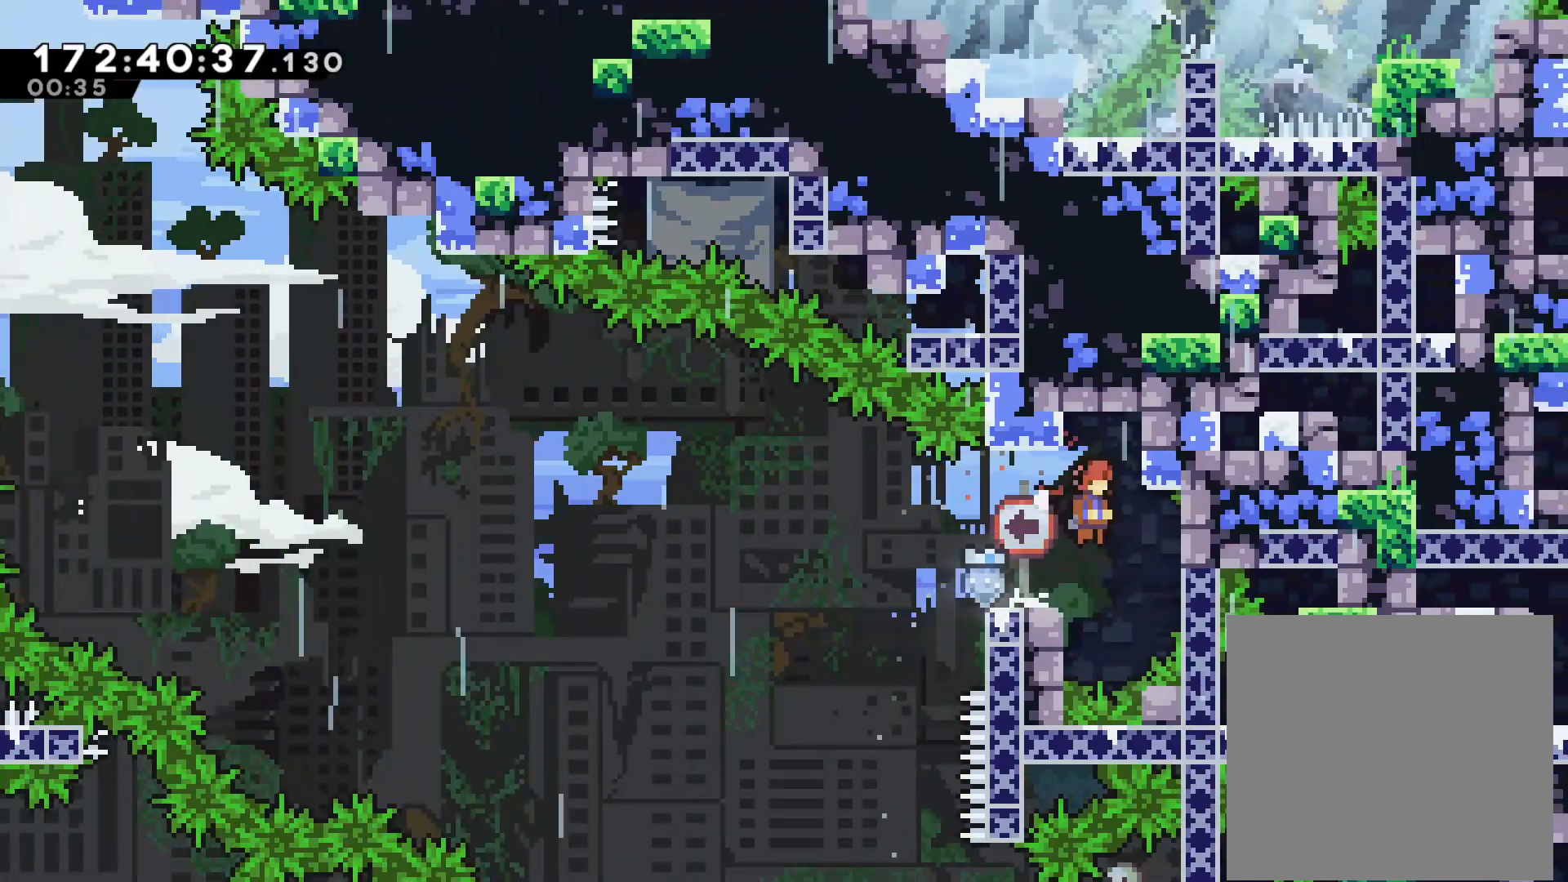
{"buttons": ["CROSS", "L2"], "left_stick": "left", "events": [[33, "SQUARE", "down"], [167, "SQUARE", "up"], [217, "CROSS", "down"], [233, "left_stick", "left"], [383, "L2", "down"]]}
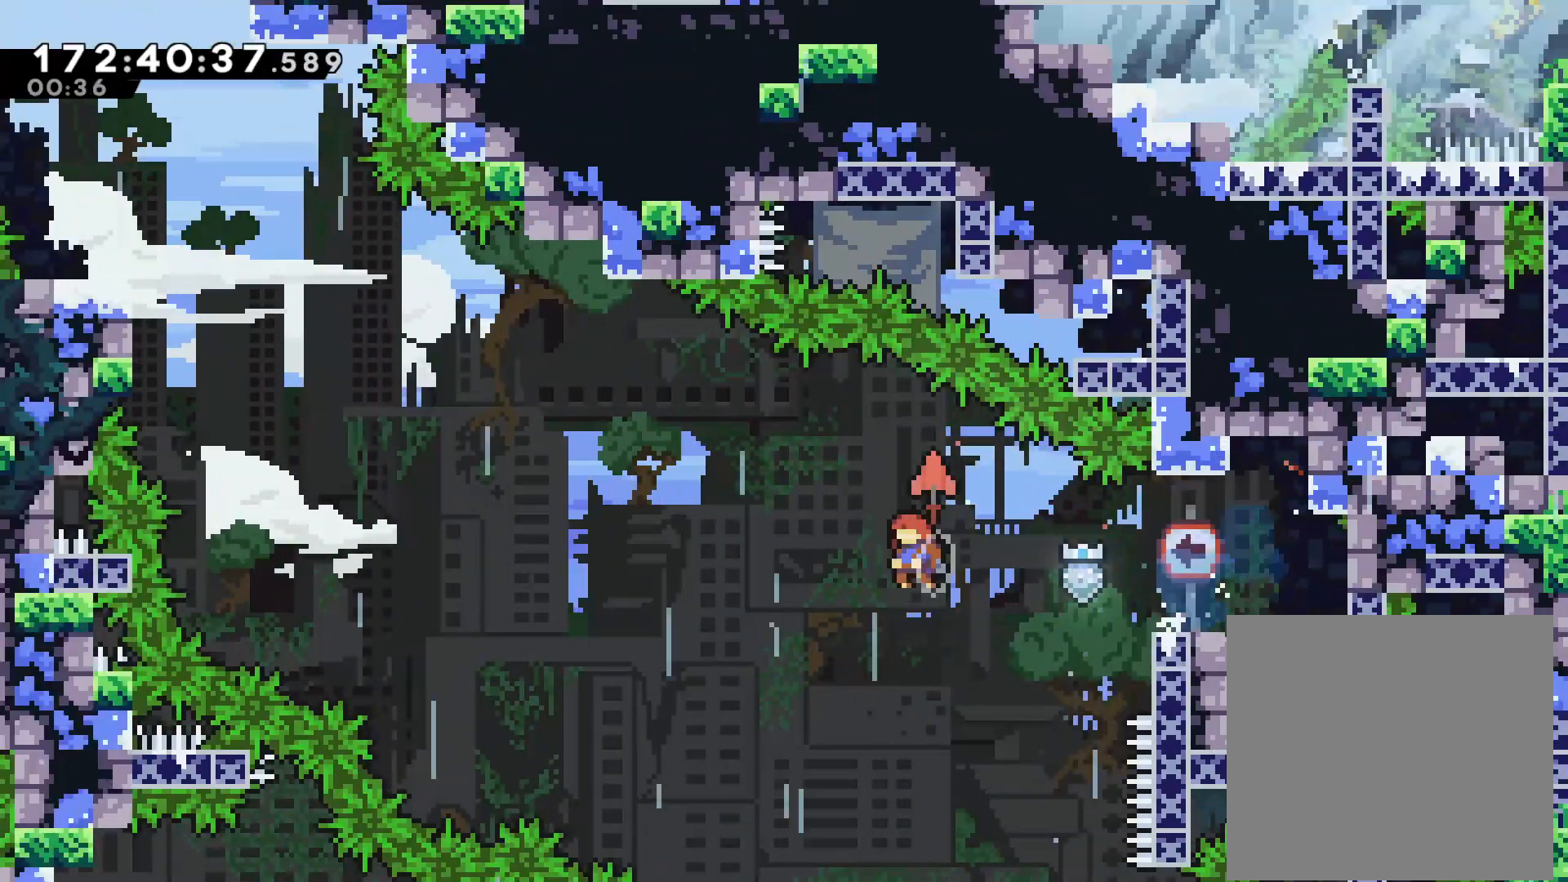
{"buttons": [], "left_stick": "up-left", "events": [[300, "left_stick", "up-left"], [450, "L2", "up"], [467, "CROSS", "up"]]}
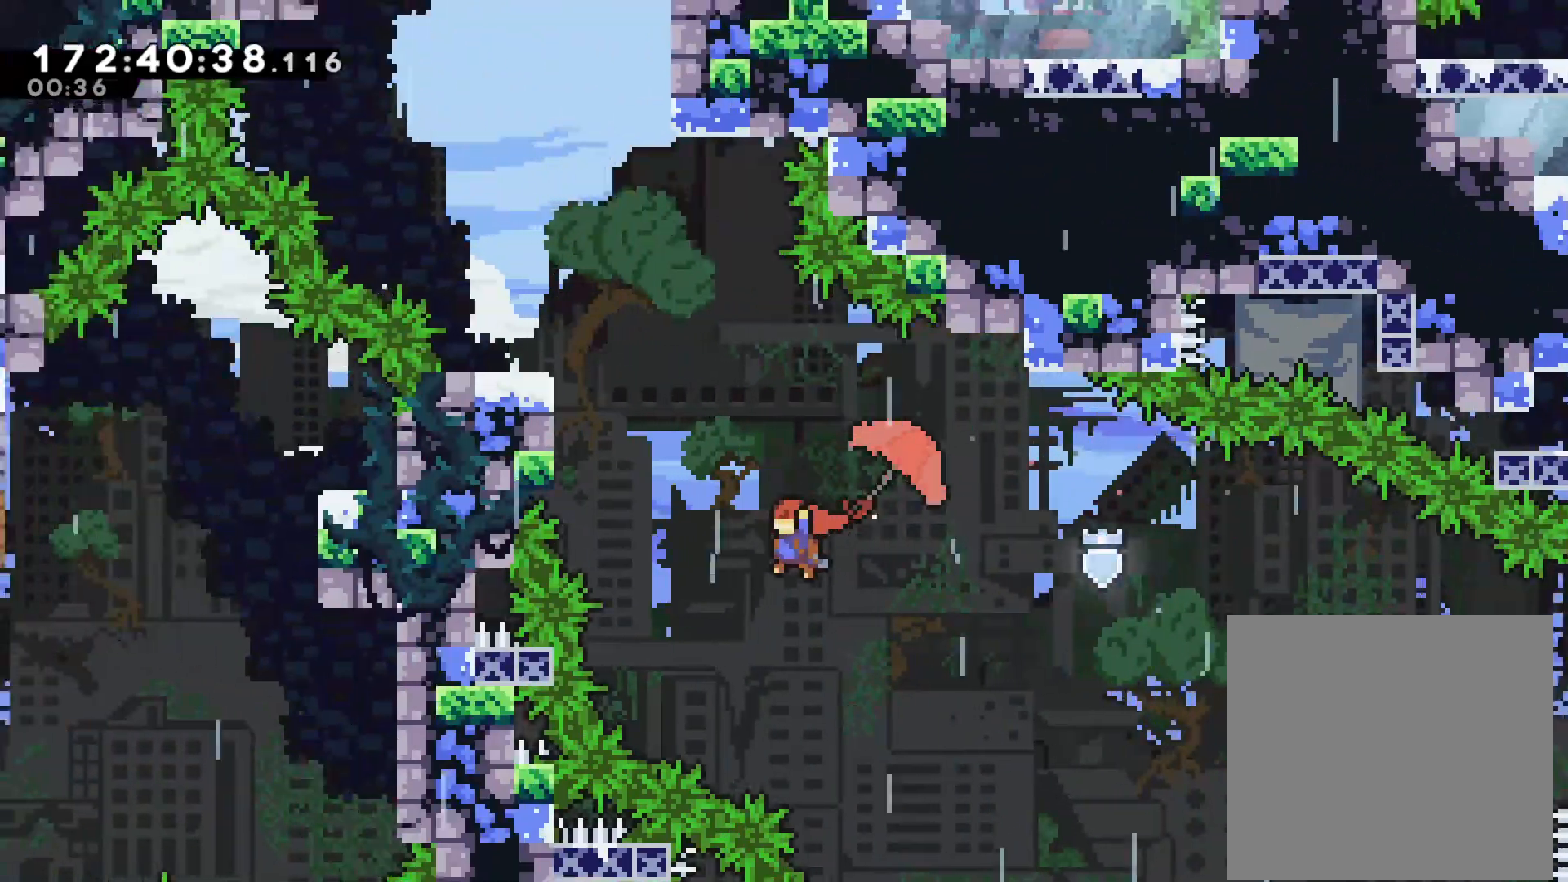
{"buttons": ["L2"], "left_stick": "up-left", "events": [[50, "SQUARE", "down"], [217, "SQUARE", "up"], [400, "L2", "down"]]}
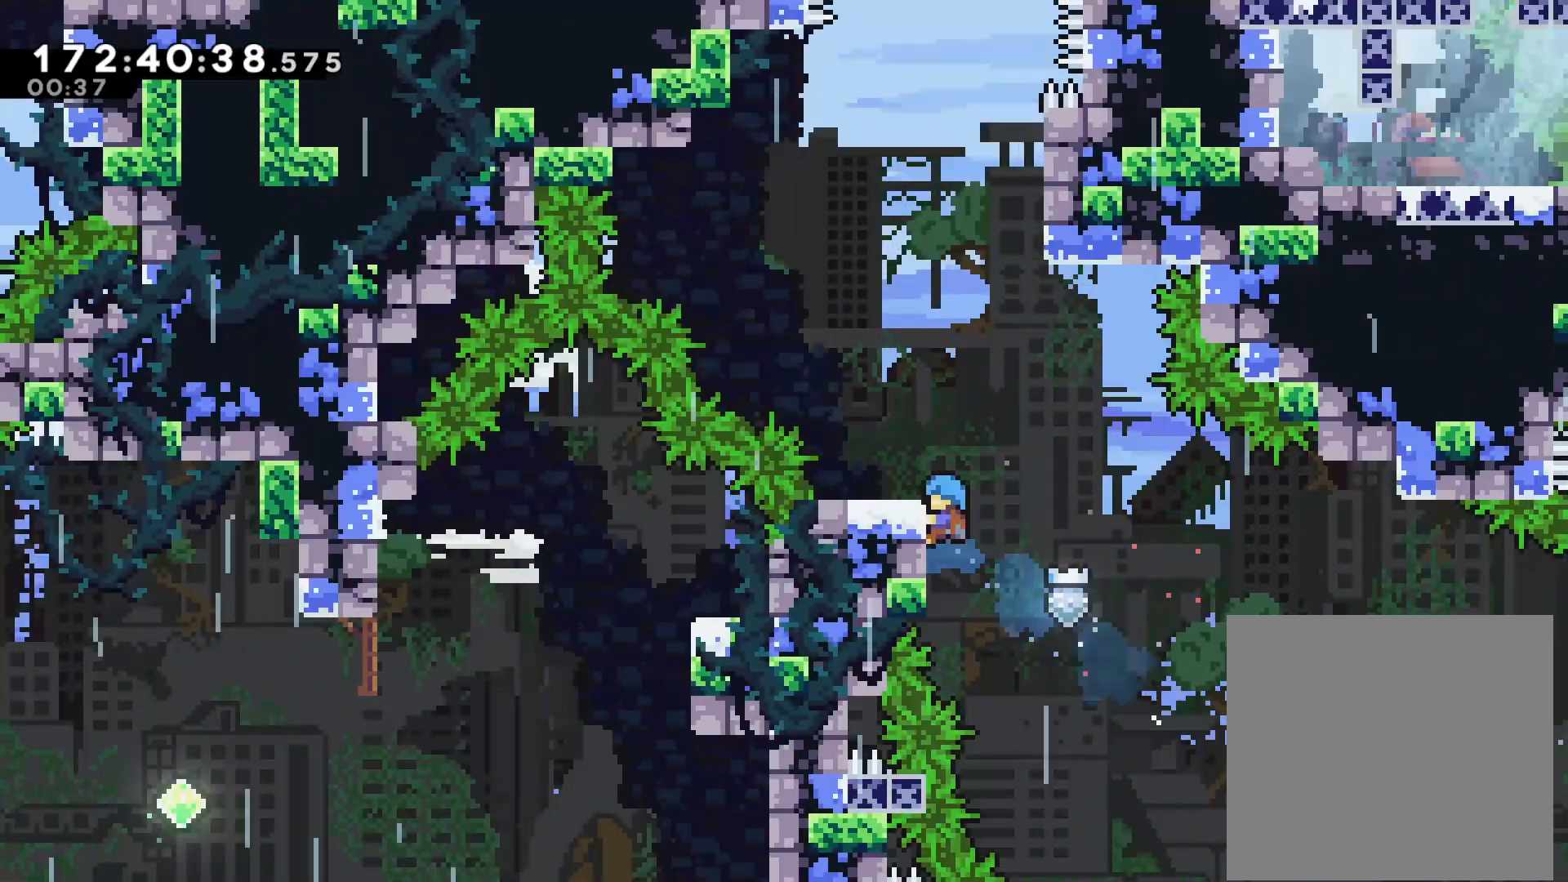
{"buttons": ["CROSS"], "left_stick": "right", "events": [[333, "L2", "up"], [333, "left_stick", "center"], [400, "left_stick", "right"], [433, "CROSS", "down"]]}
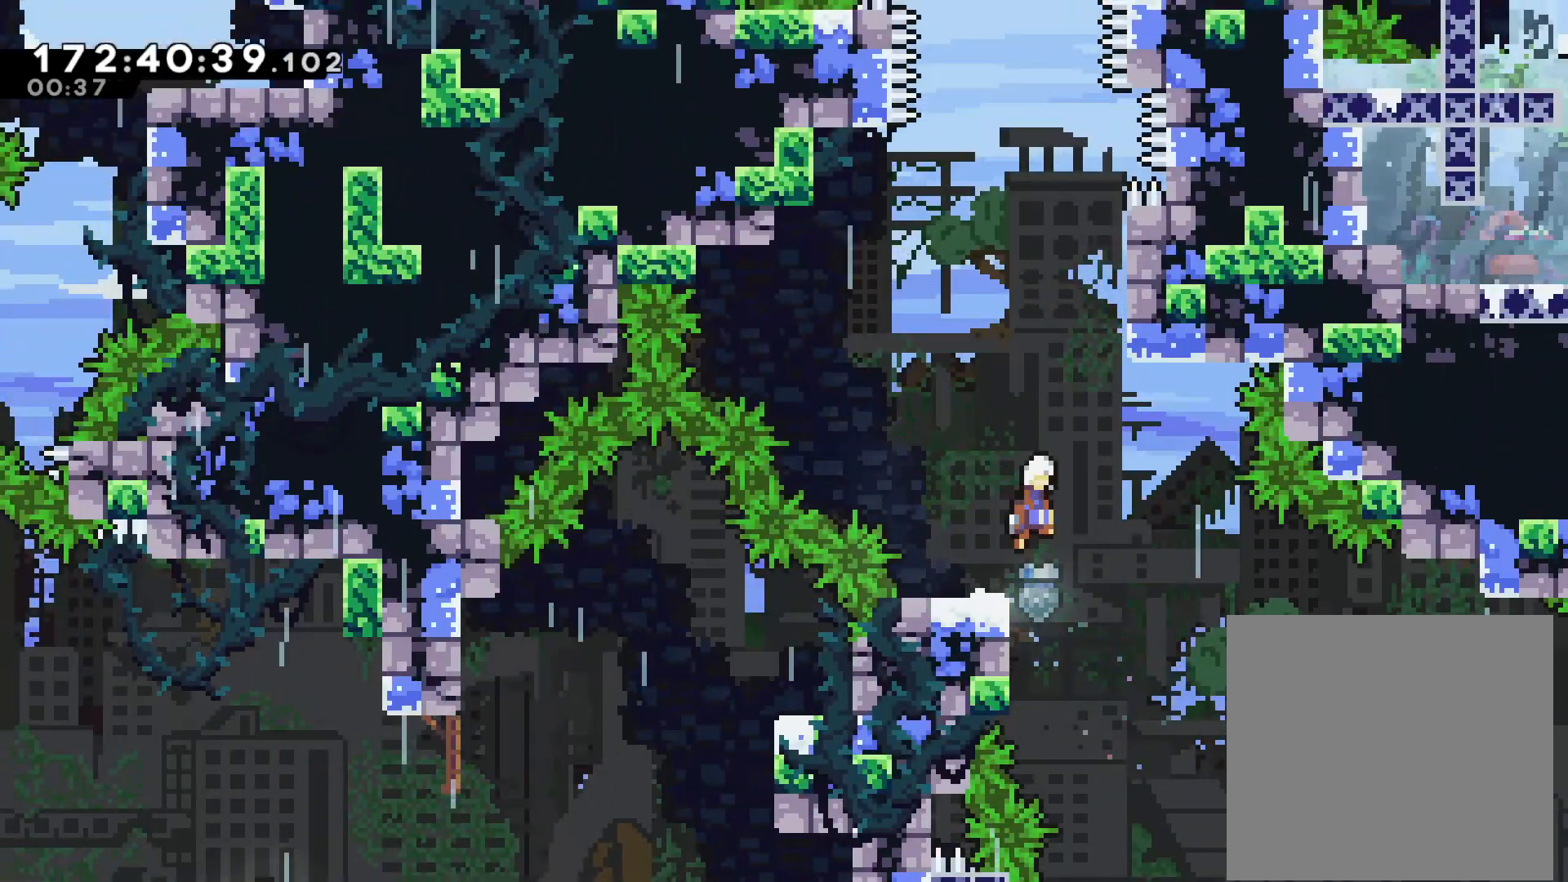
{"buttons": ["CROSS"], "left_stick": "up", "events": [[17, "left_stick", "up-right"], [167, "CROSS", "up"], [183, "left_stick", "up"], [217, "SQUARE", "down"], [367, "SQUARE", "up"], [450, "CROSS", "down"]]}
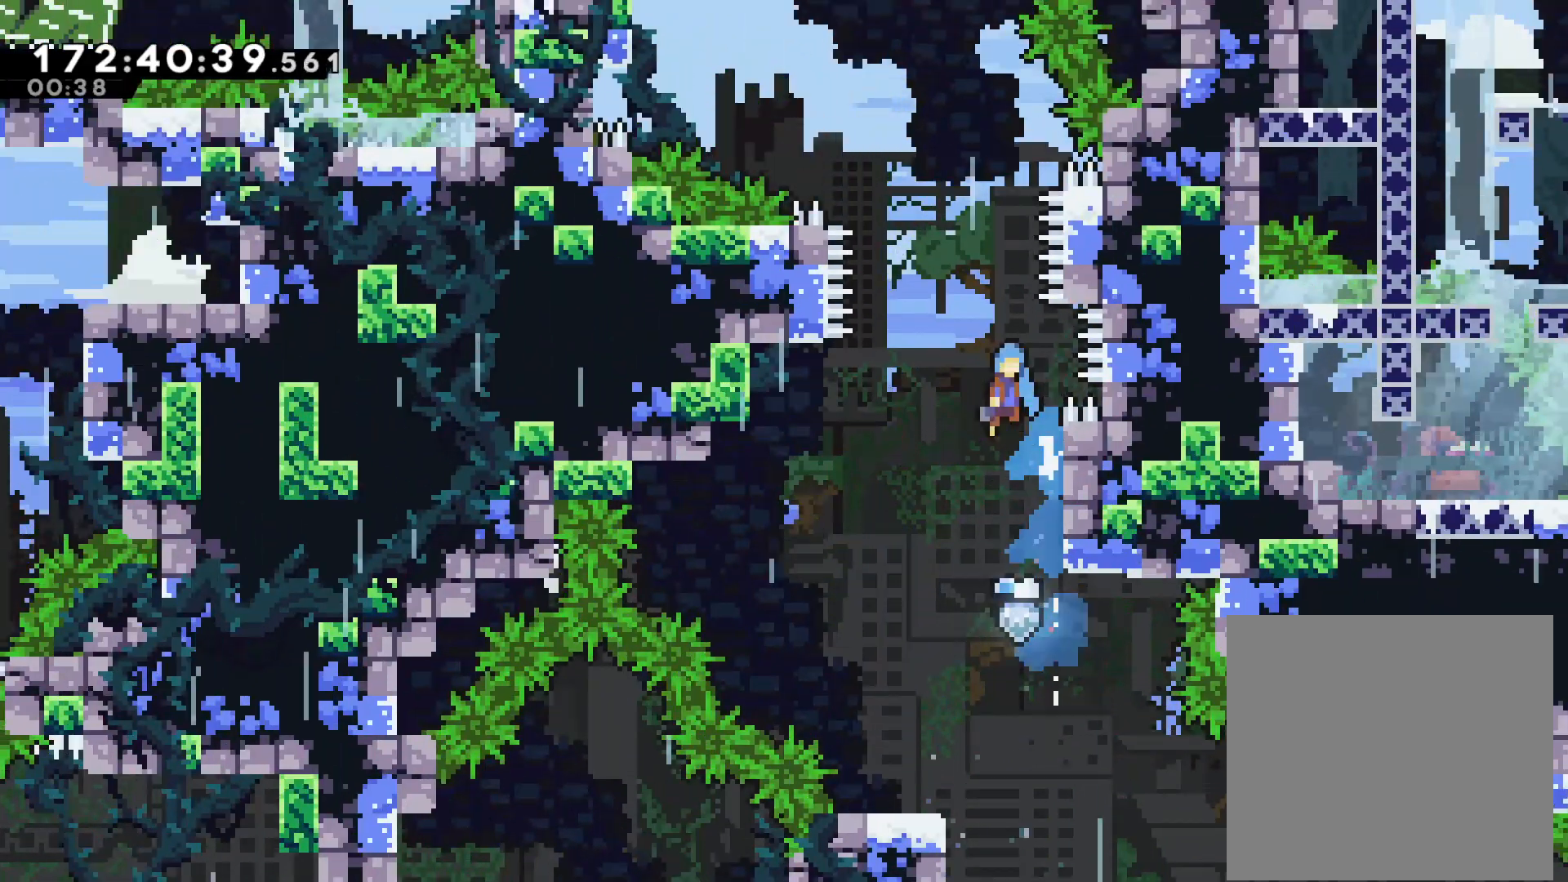
{"buttons": ["CROSS", "L2"], "left_stick": "up-left", "events": [[183, "L2", "down"], [183, "left_stick", "up-left"]]}
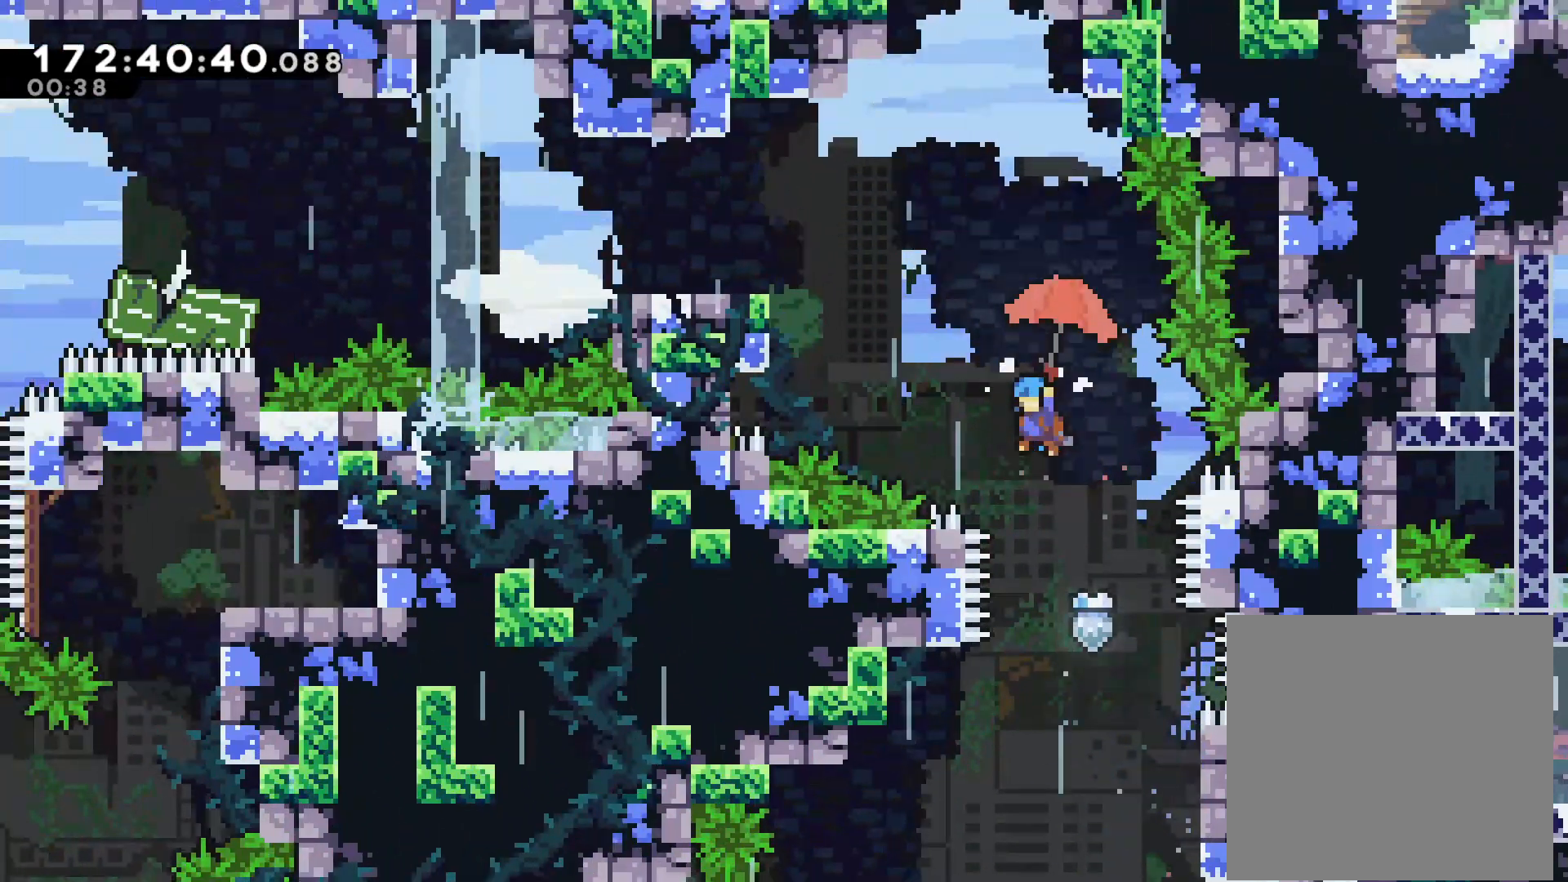
{"buttons": ["L2"], "left_stick": "center", "events": [[350, "CROSS", "up"], [500, "left_stick", "center"]]}
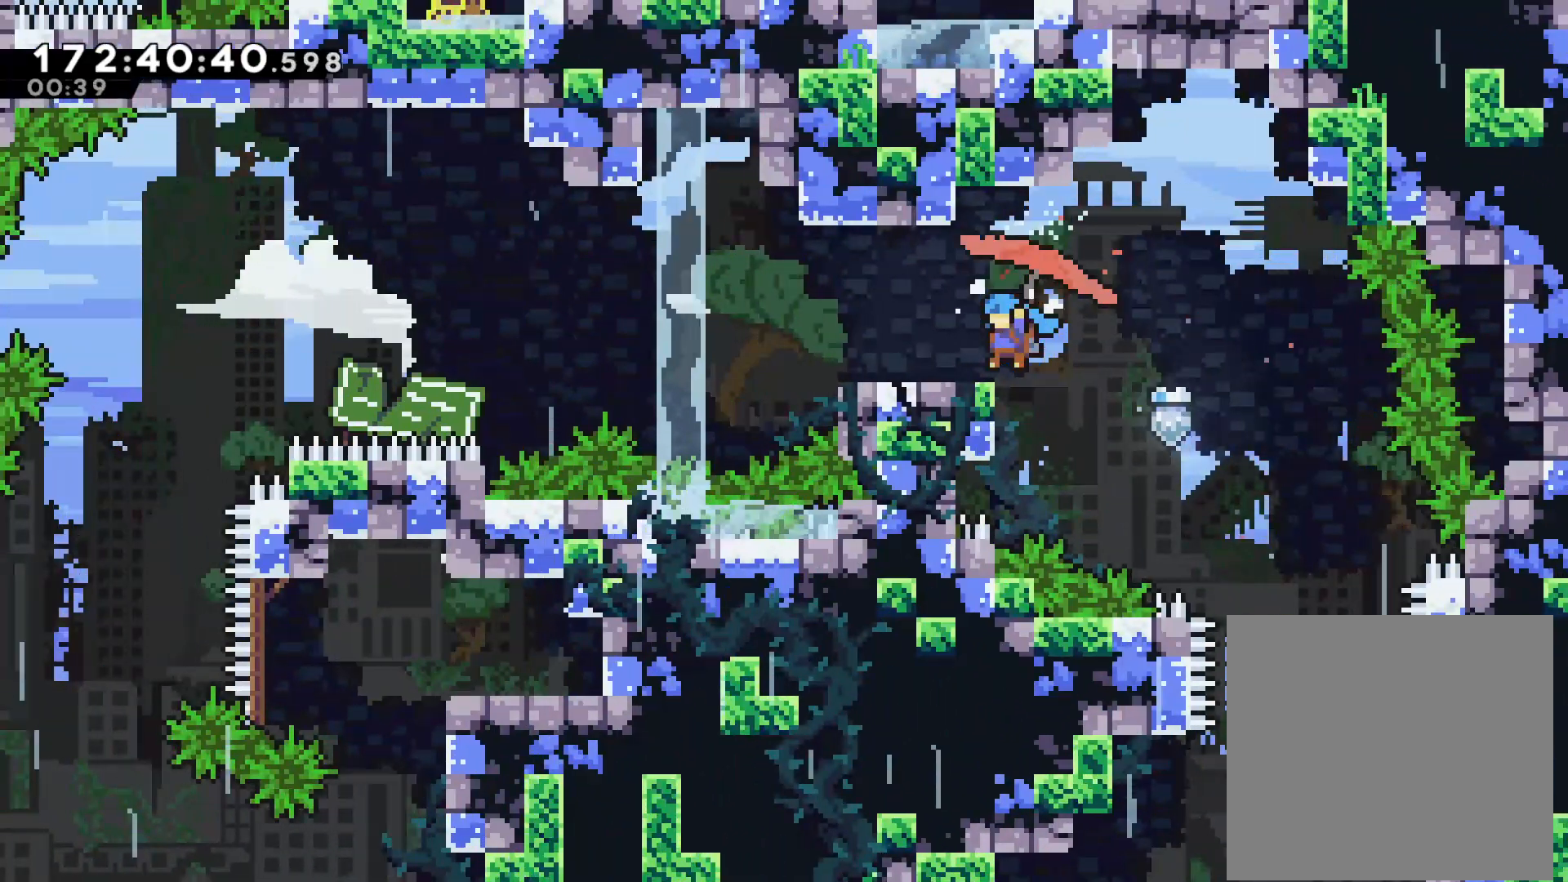
{"buttons": ["CROSS"], "left_stick": "down-left", "events": [[217, "L2", "up"], [317, "left_stick", "down-left"], [333, "SQUARE", "down"], [433, "SQUARE", "up"], [500, "CROSS", "down"]]}